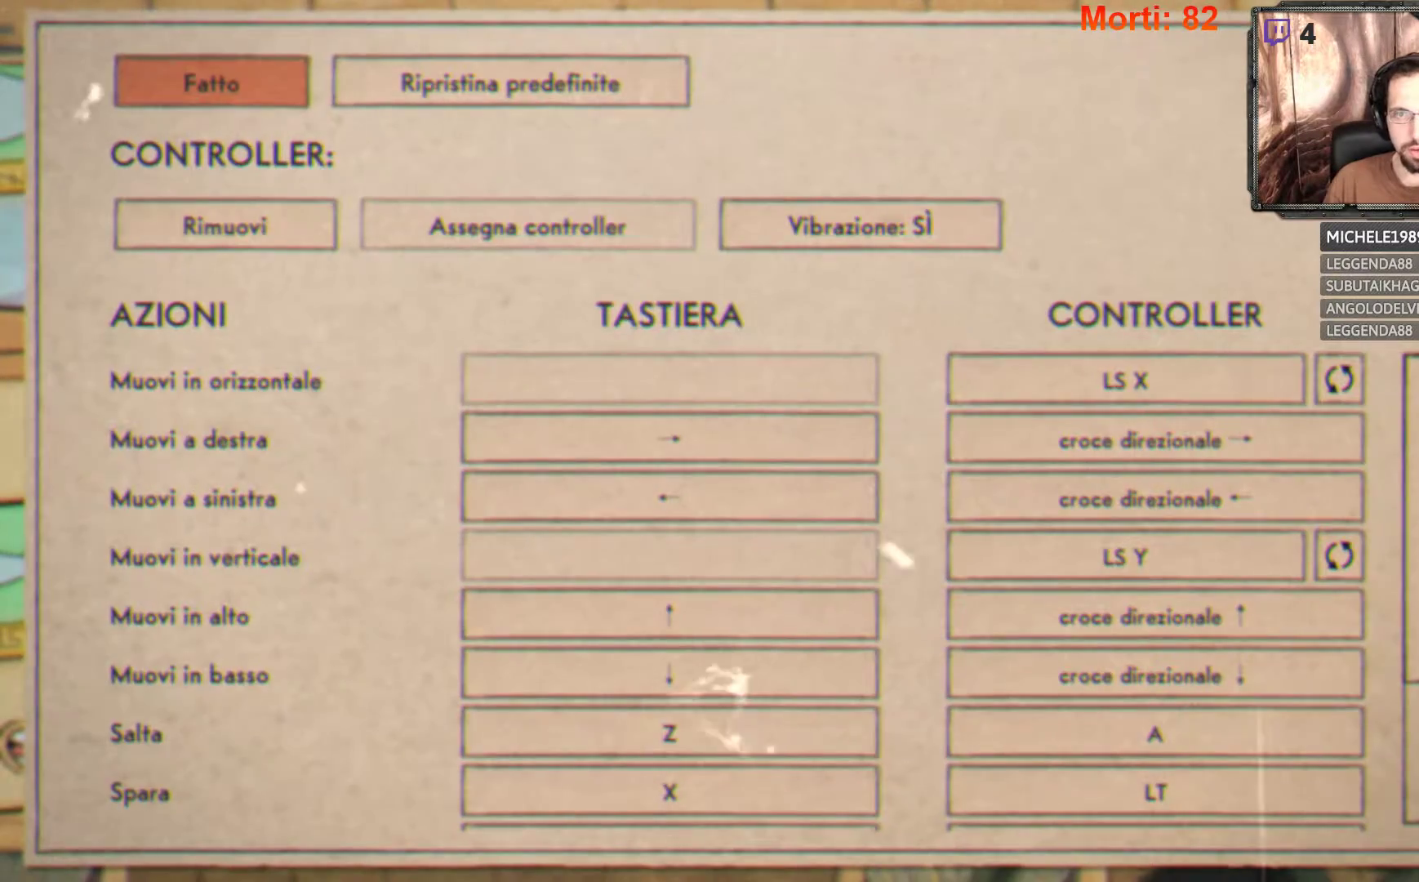
Gameplay with a controller (Xbox layout); each line is a JSON object with the inputs held at the frame after it. "events" lists button and stick changes between this image and that frame as [ms after this image, input, new state], when the widget could be followed in between. Not read: L3 R3.
{"buttons": [], "left_stick": "center", "right_stick": "center", "events": [[133, "left_stick", "down"], [300, "left_stick", "center"], [367, "left_stick", "down"], [500, "left_stick", "center"]]}
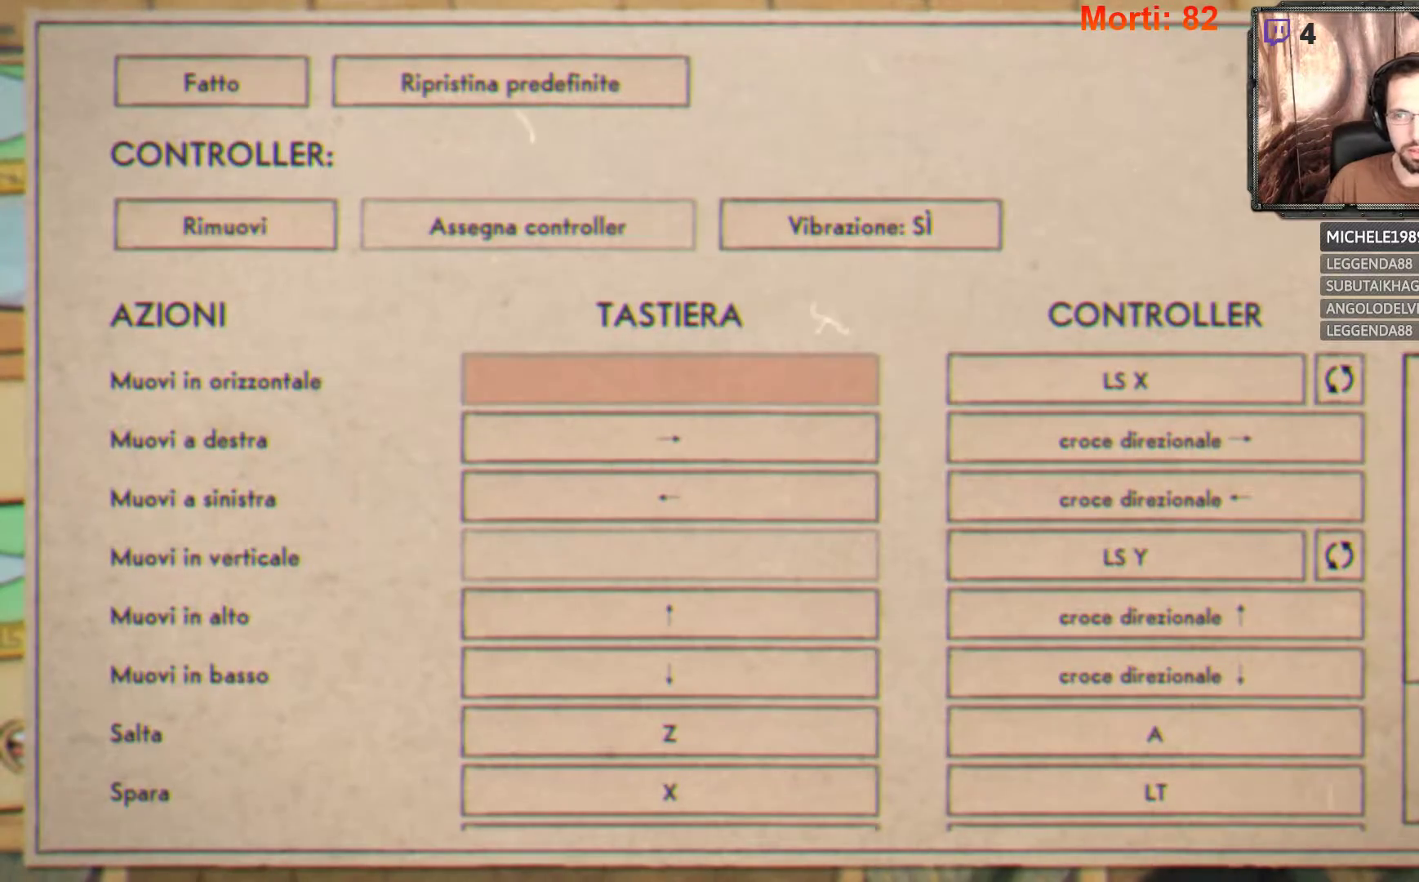
{"buttons": [], "left_stick": "down", "right_stick": "center", "events": [[67, "left_stick", "down"], [200, "left_stick", "center"], [400, "left_stick", "down"]]}
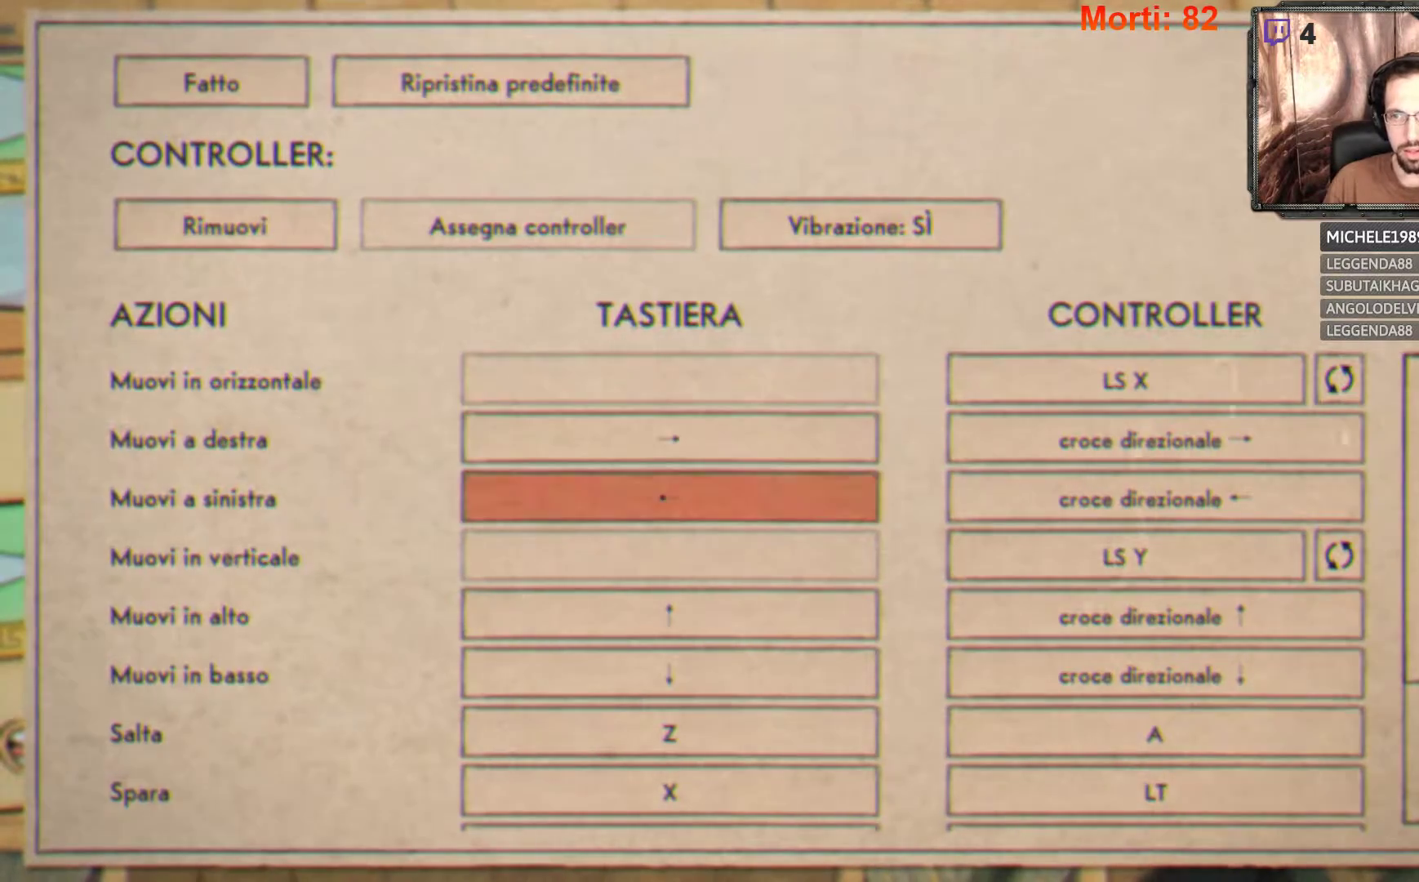
{"buttons": [], "left_stick": "center", "right_stick": "center", "events": [[33, "left_stick", "center"], [133, "left_stick", "down"], [233, "left_stick", "center"]]}
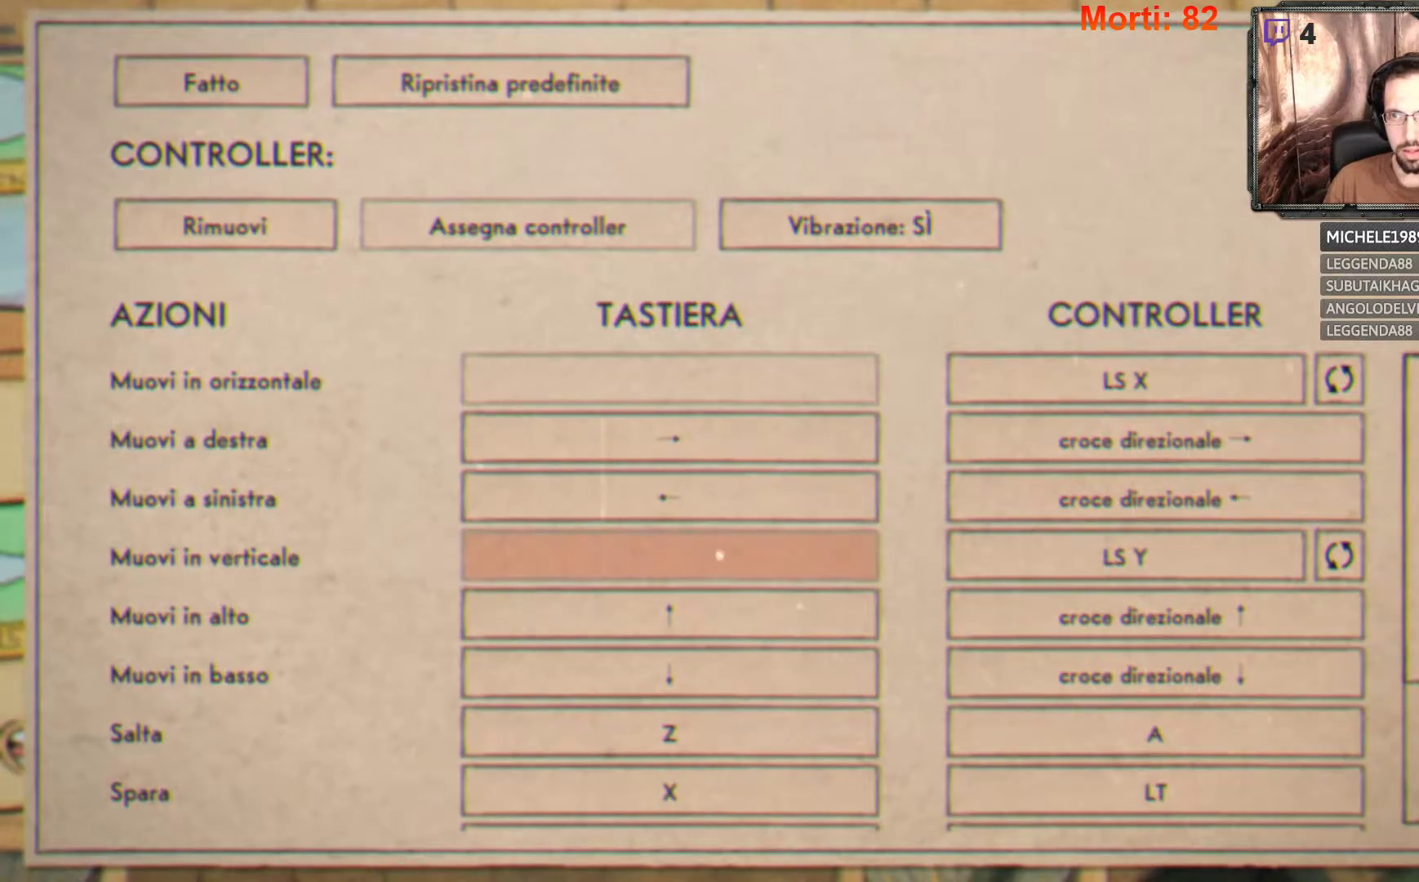
{"buttons": [], "left_stick": "center", "right_stick": "center", "events": []}
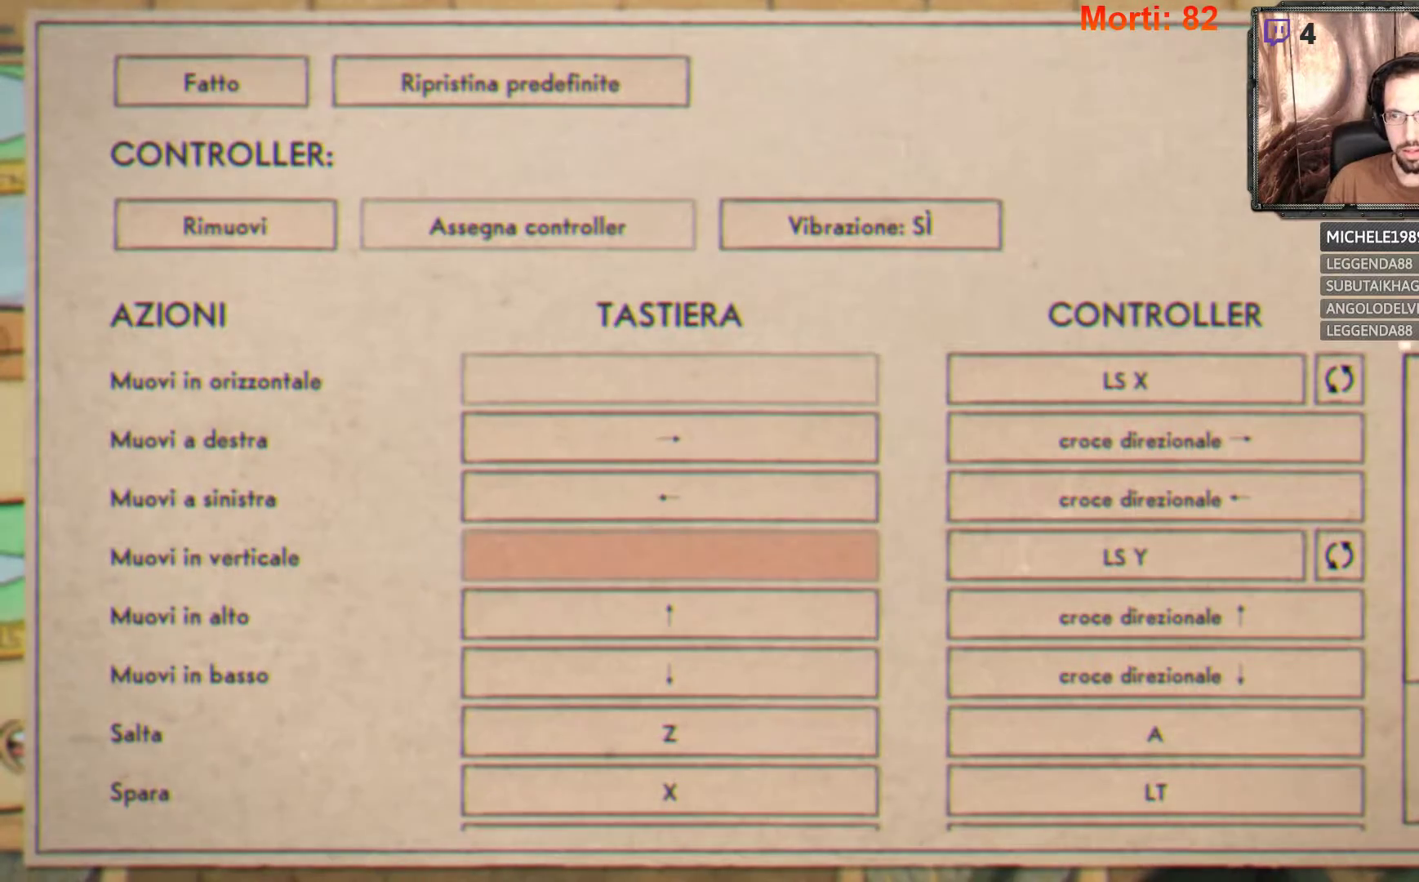
{"buttons": [], "left_stick": "down", "right_stick": "center", "events": [[267, "left_stick", "down"]]}
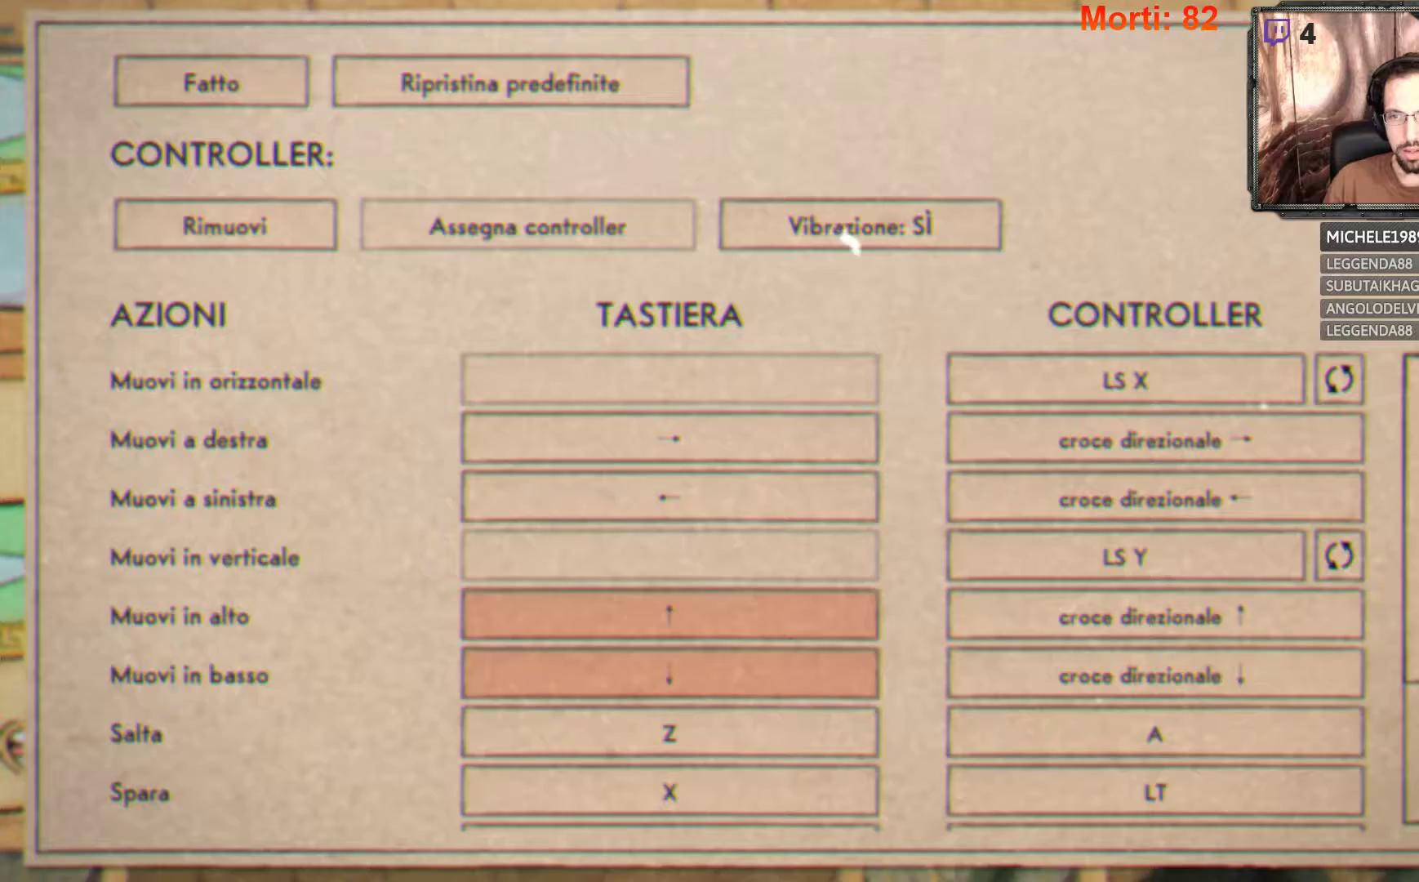
{"buttons": [], "left_stick": "center", "right_stick": "center", "events": [[467, "left_stick", "center"]]}
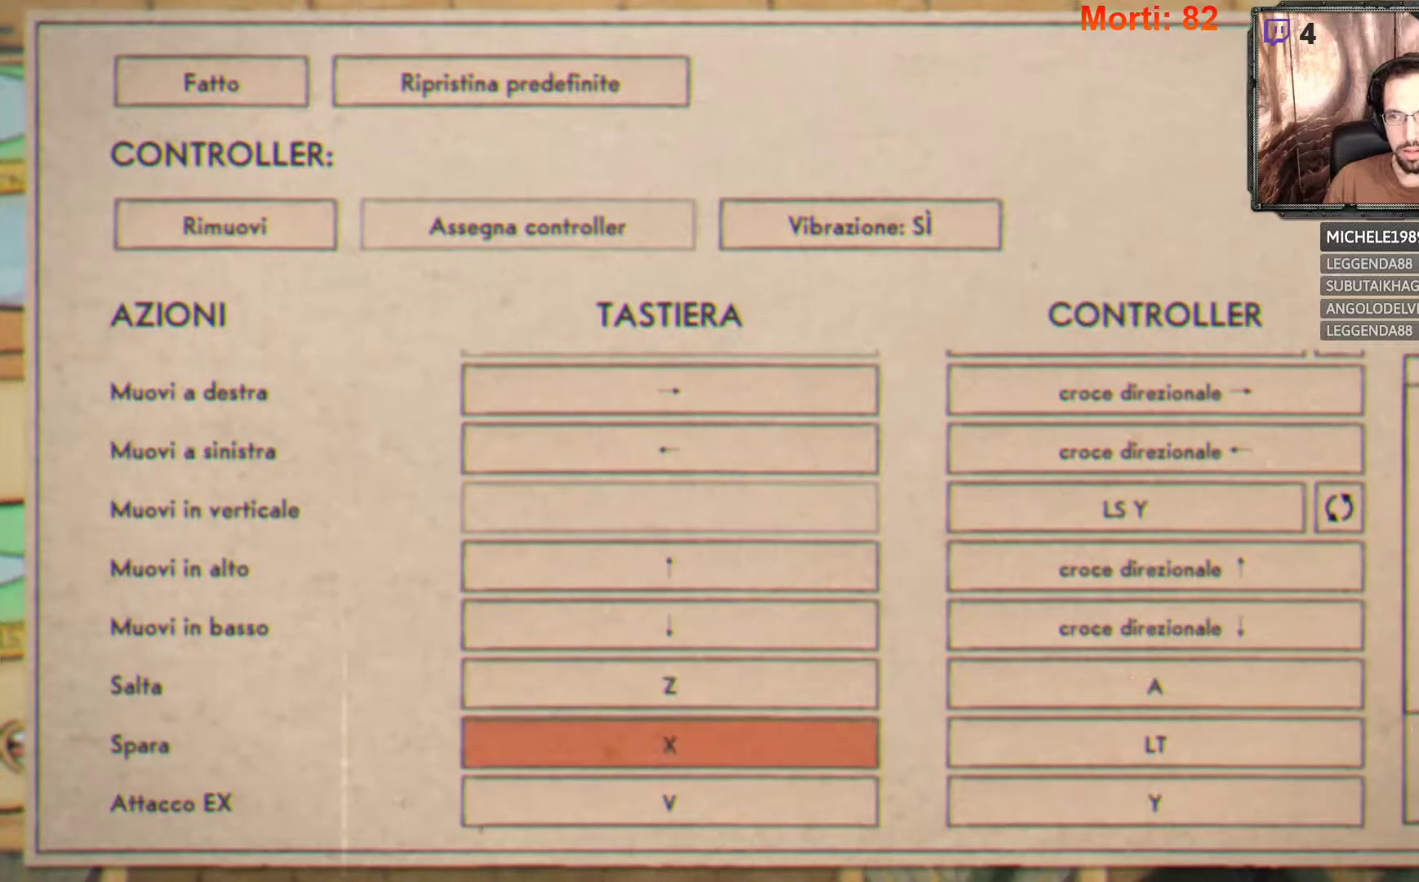
{"buttons": [], "left_stick": "center", "right_stick": "center", "events": [[33, "left_stick", "down"], [133, "left_stick", "center"], [233, "left_stick", "down"], [367, "left_stick", "center"]]}
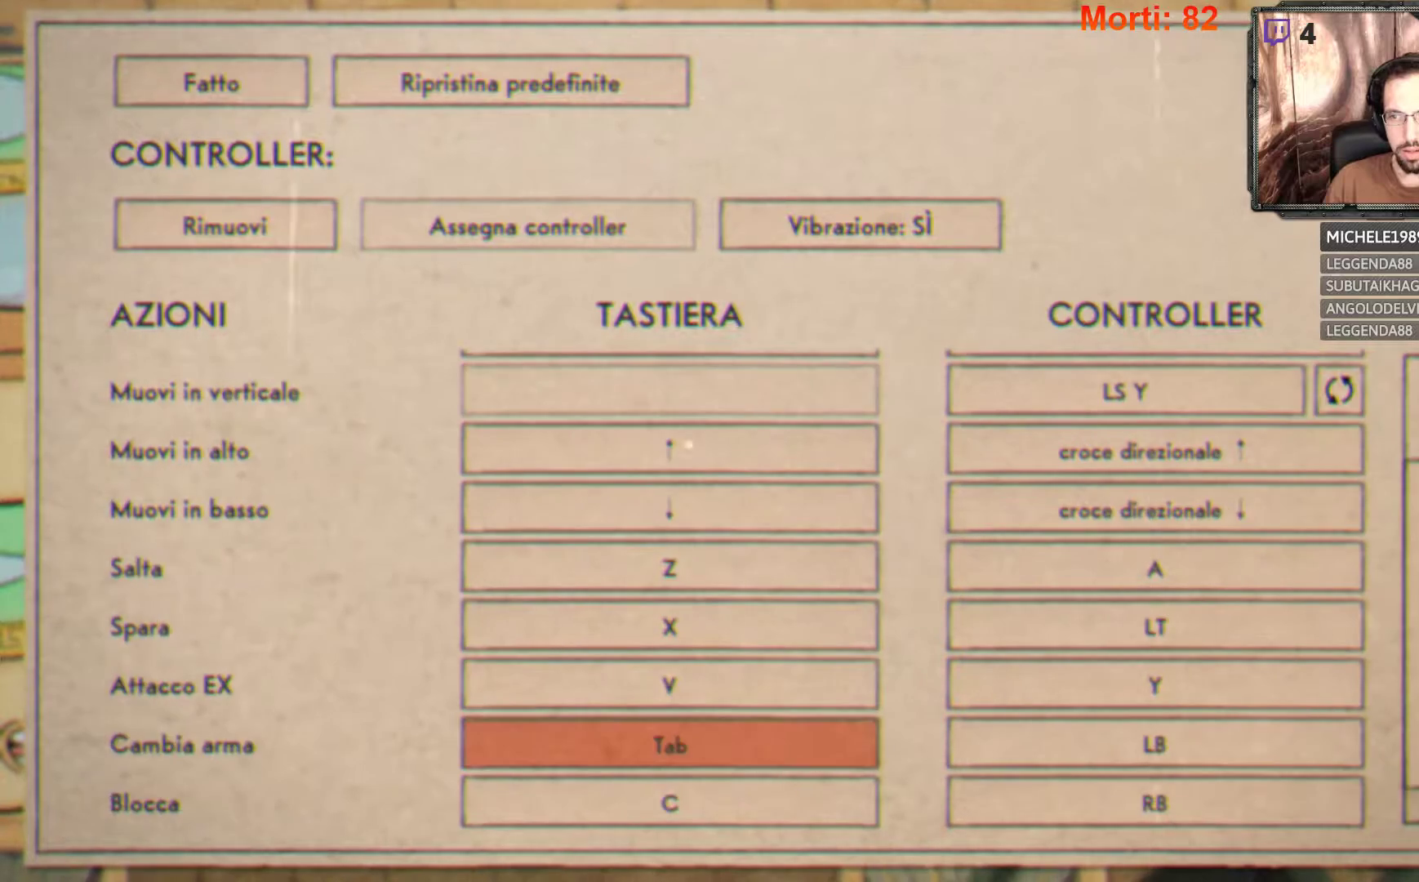
{"buttons": [], "left_stick": "center", "right_stick": "center", "events": [[133, "left_stick", "down"], [267, "left_stick", "center"]]}
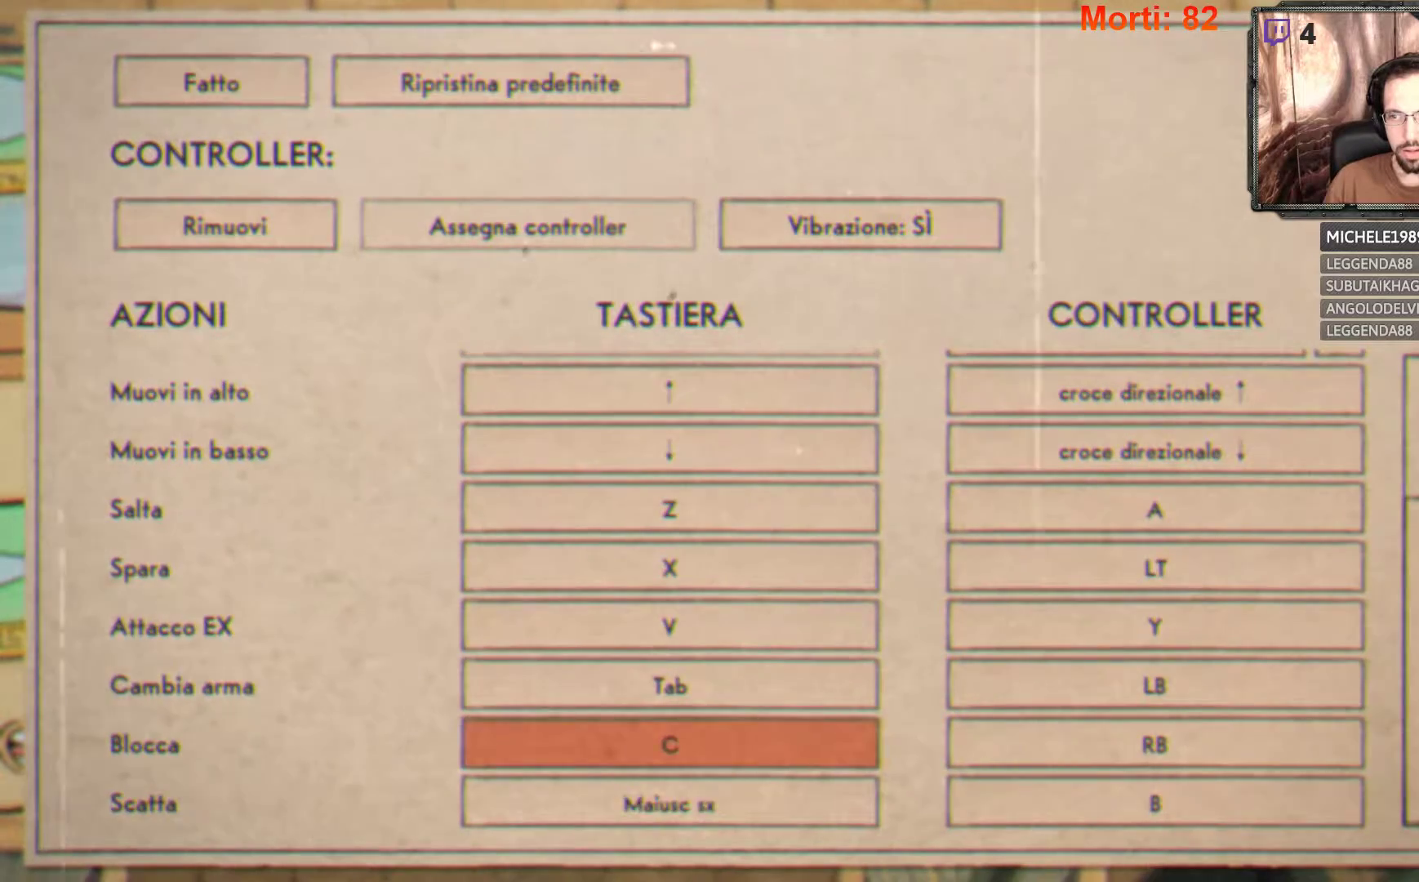
{"buttons": [], "left_stick": "center", "right_stick": "center", "events": [[67, "left_stick", "down"], [200, "left_stick", "center"]]}
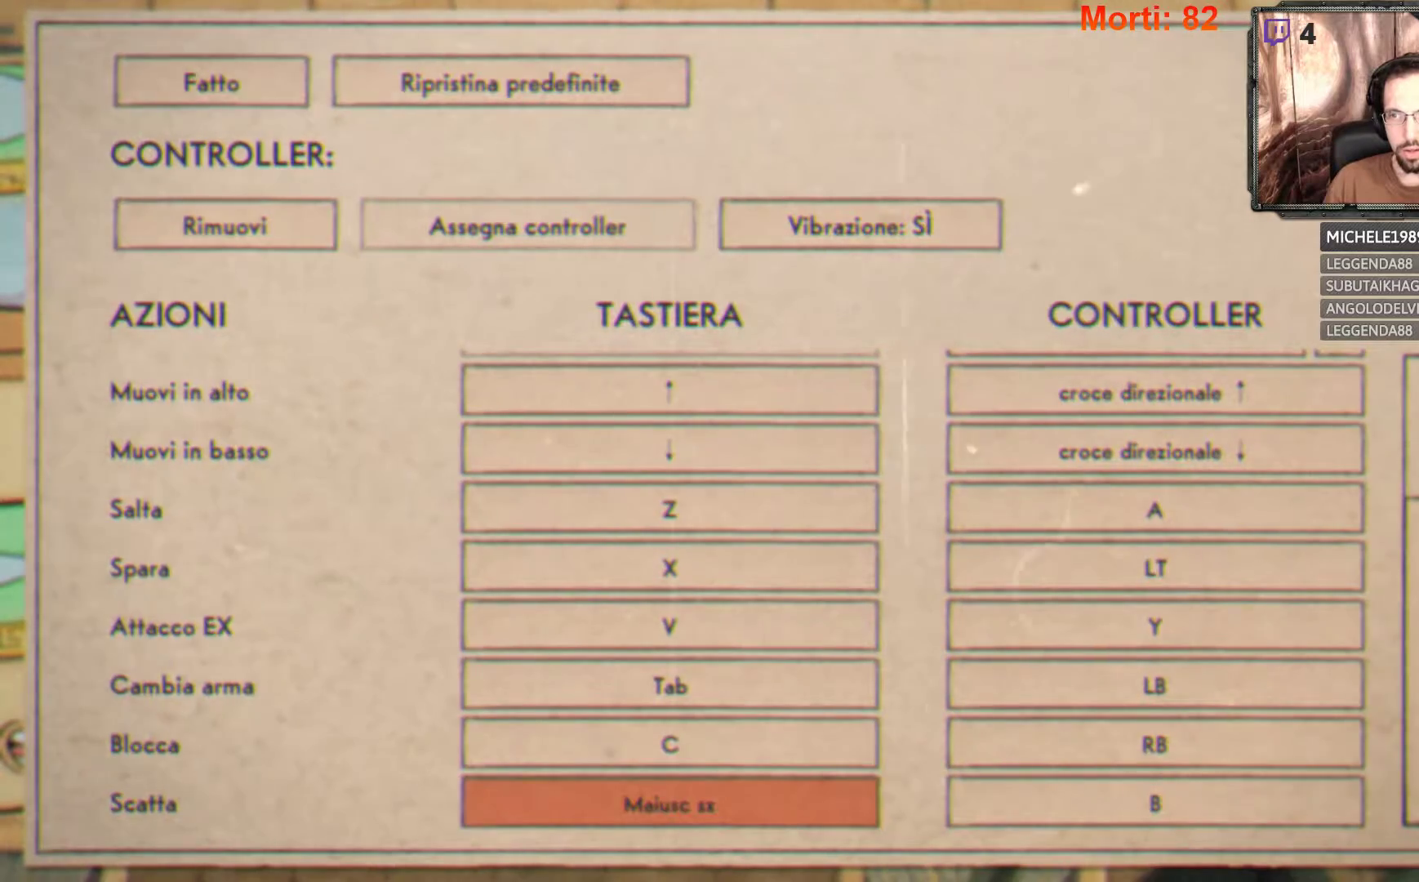
{"buttons": [], "left_stick": "center", "right_stick": "center", "events": [[333, "left_stick", "down"], [500, "left_stick", "center"]]}
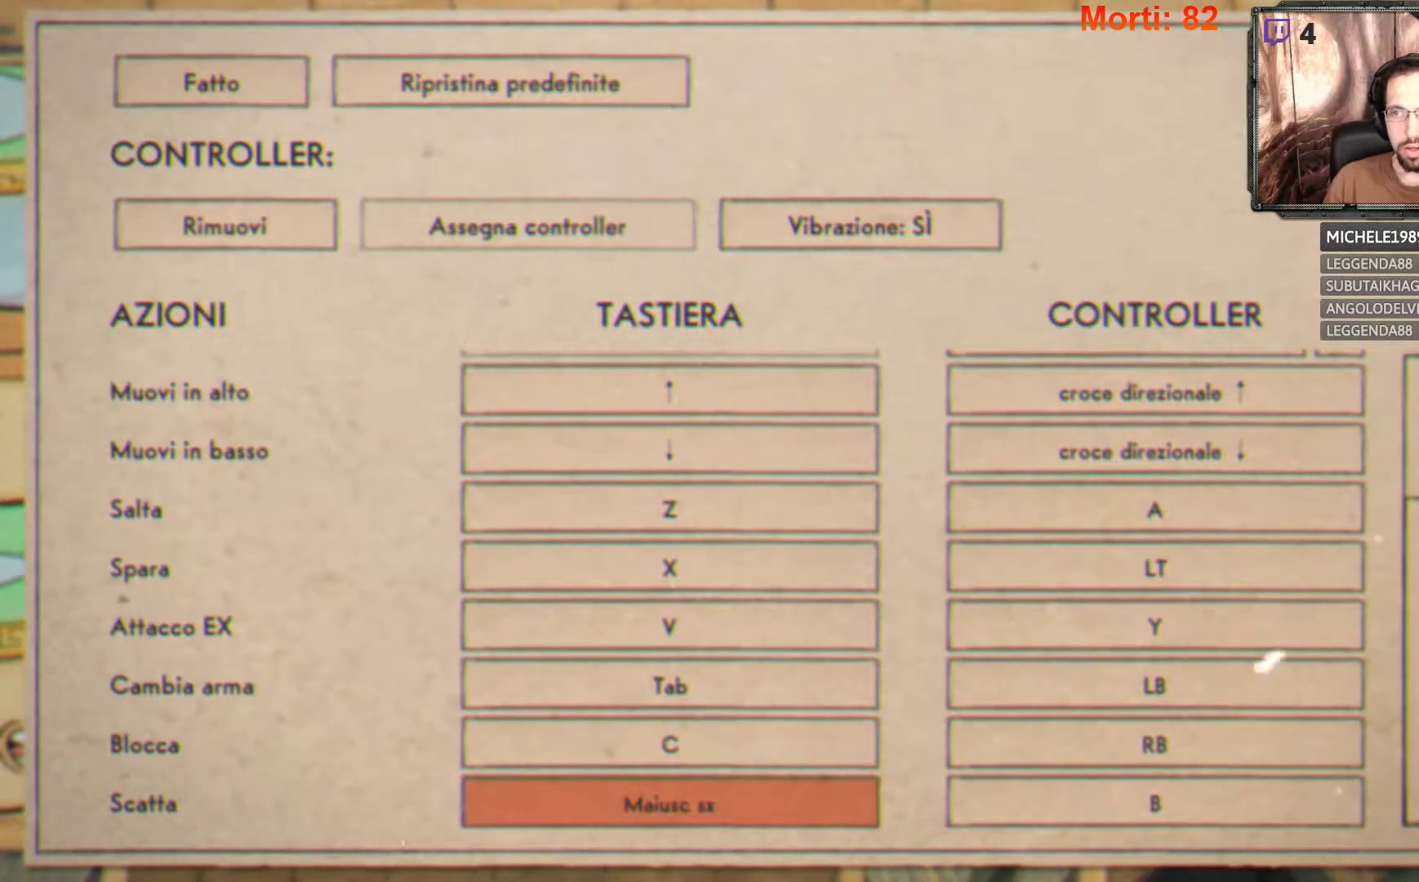
{"buttons": [], "left_stick": "center", "right_stick": "center", "events": []}
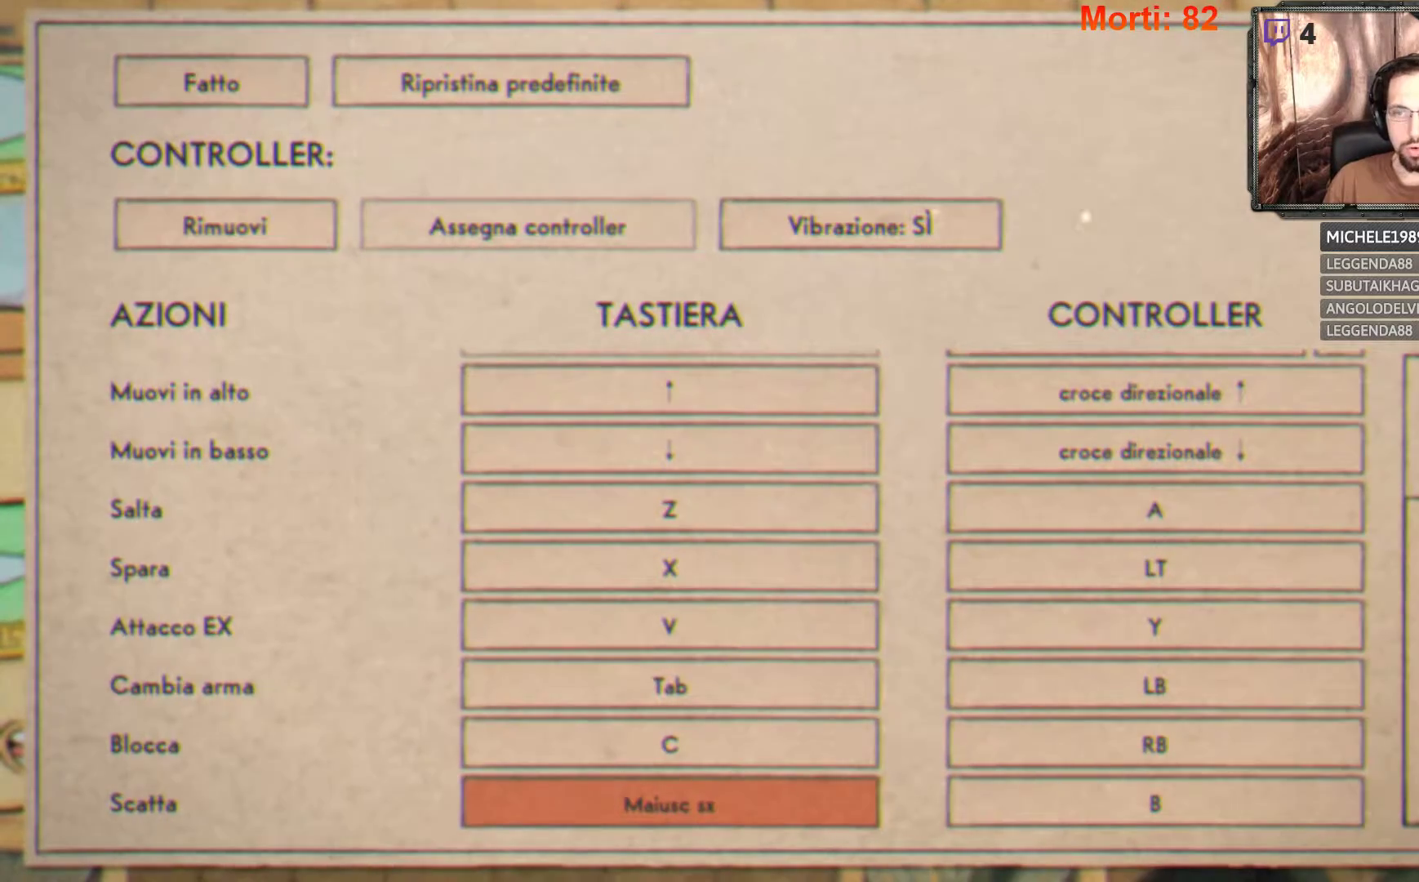
{"buttons": [], "left_stick": "center", "right_stick": "center", "events": [[200, "left_stick", "up"], [300, "left_stick", "center"]]}
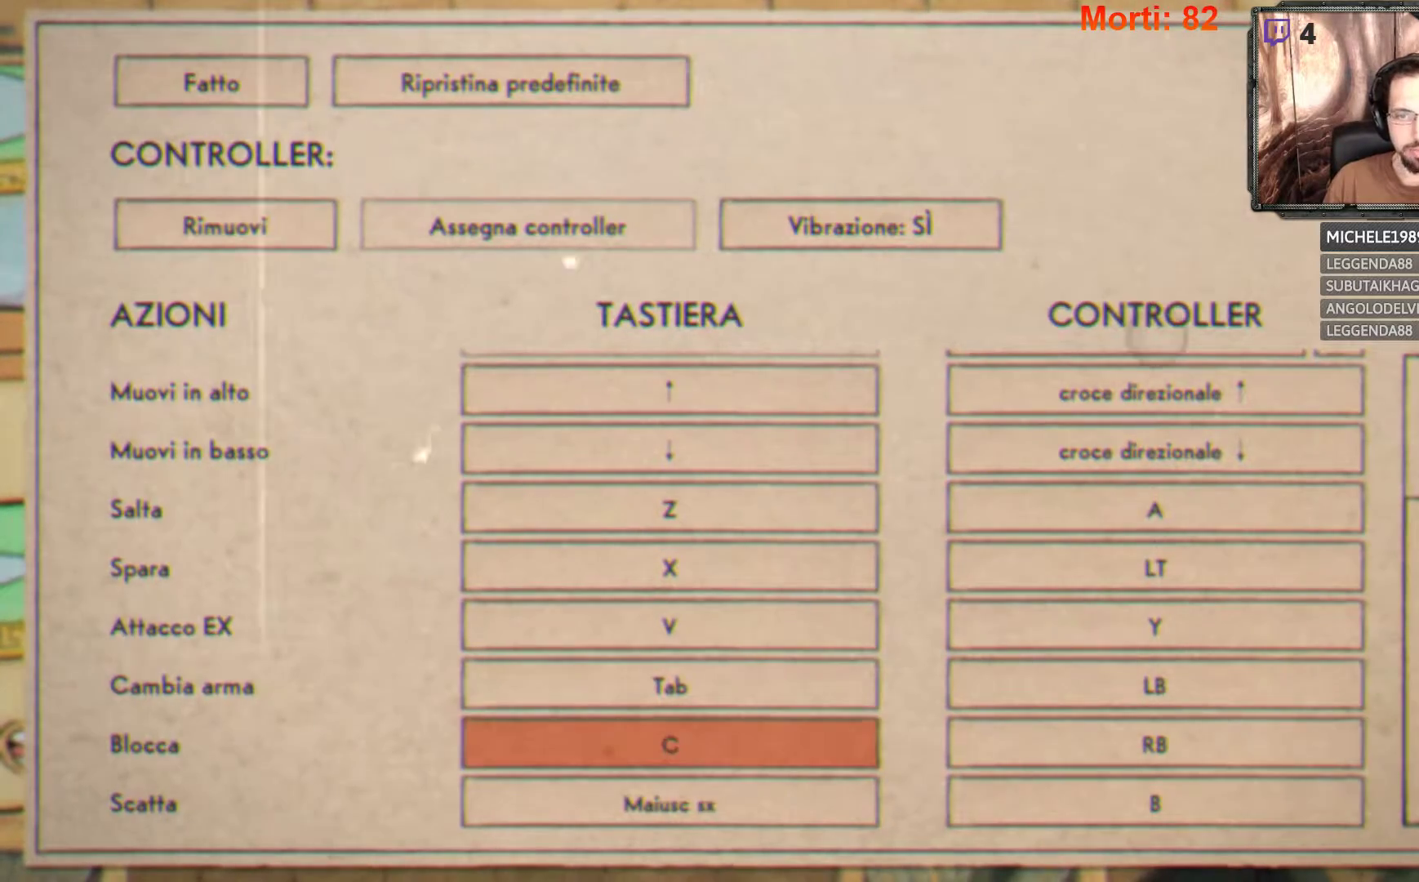
{"buttons": [], "left_stick": "center", "right_stick": "center", "events": [[200, "left_stick", "up"], [300, "left_stick", "center"], [367, "left_stick", "up"], [500, "left_stick", "center"]]}
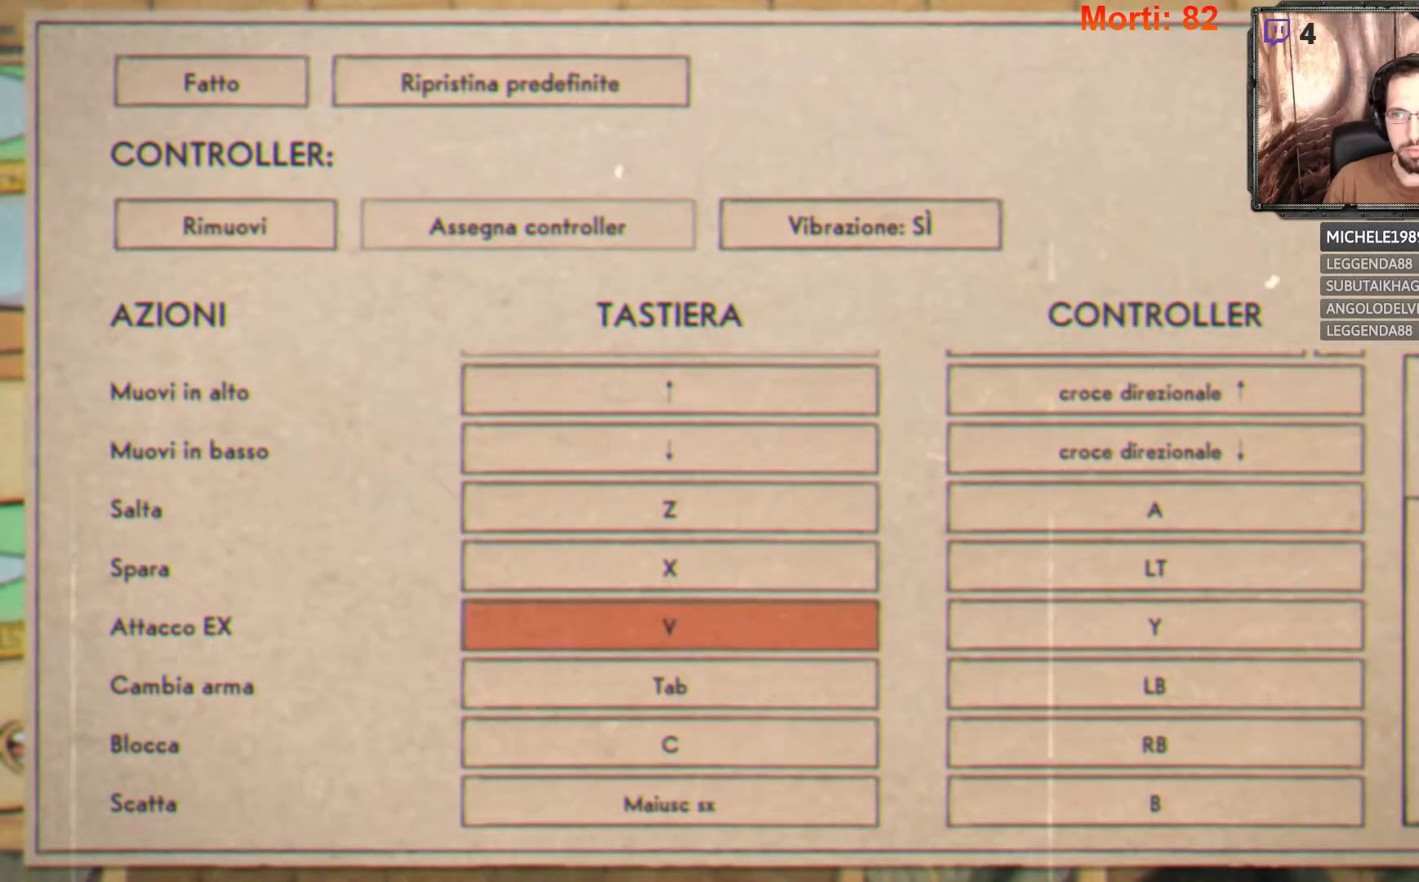
{"buttons": [], "left_stick": "up", "right_stick": "center", "events": [[67, "left_stick", "up"], [167, "left_stick", "center"], [300, "left_stick", "up"], [400, "left_stick", "center"], [500, "left_stick", "up"]]}
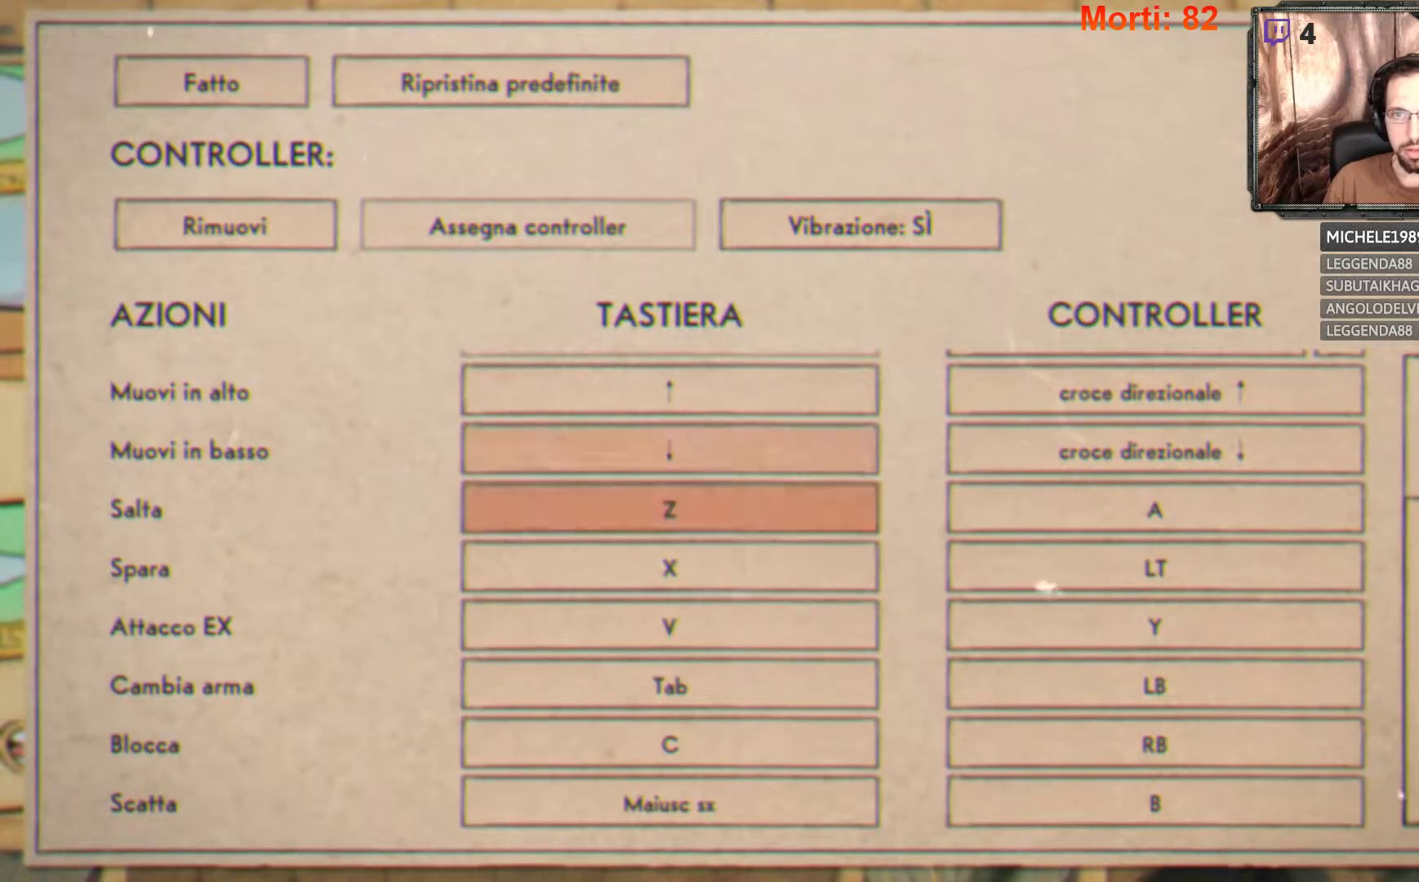
{"buttons": [], "left_stick": "center", "right_stick": "center", "events": [[67, "left_stick", "center"], [167, "left_stick", "up"], [267, "left_stick", "center"], [333, "left_stick", "up"], [433, "left_stick", "center"]]}
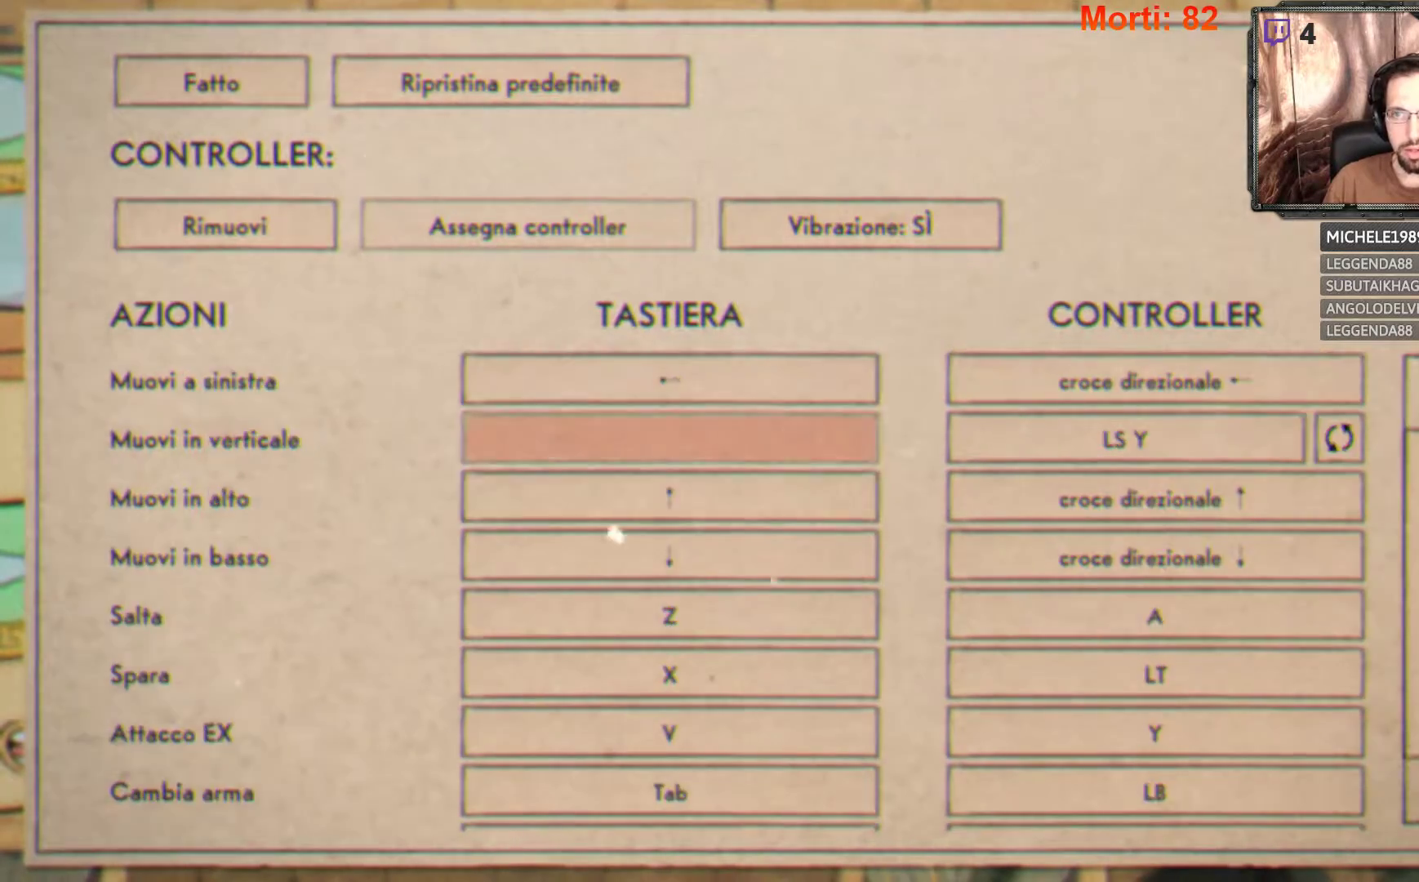
{"buttons": [], "left_stick": "up", "right_stick": "center", "events": [[33, "left_stick", "up"], [133, "left_stick", "center"], [233, "left_stick", "up"], [333, "left_stick", "center"], [467, "left_stick", "up"]]}
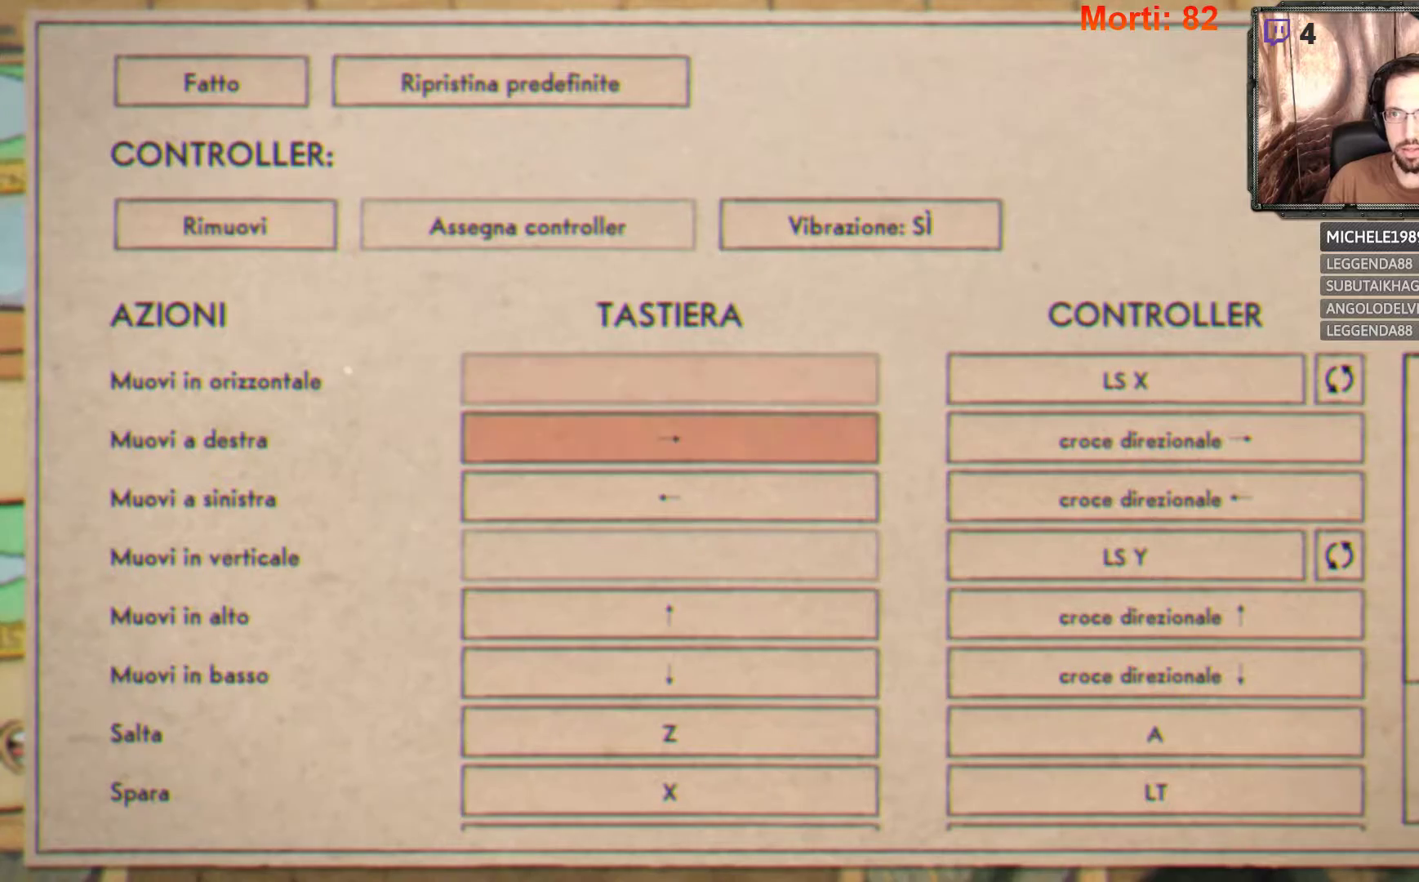
{"buttons": [], "left_stick": "down", "right_stick": "center", "events": [[133, "left_stick", "center"], [400, "left_stick", "down"]]}
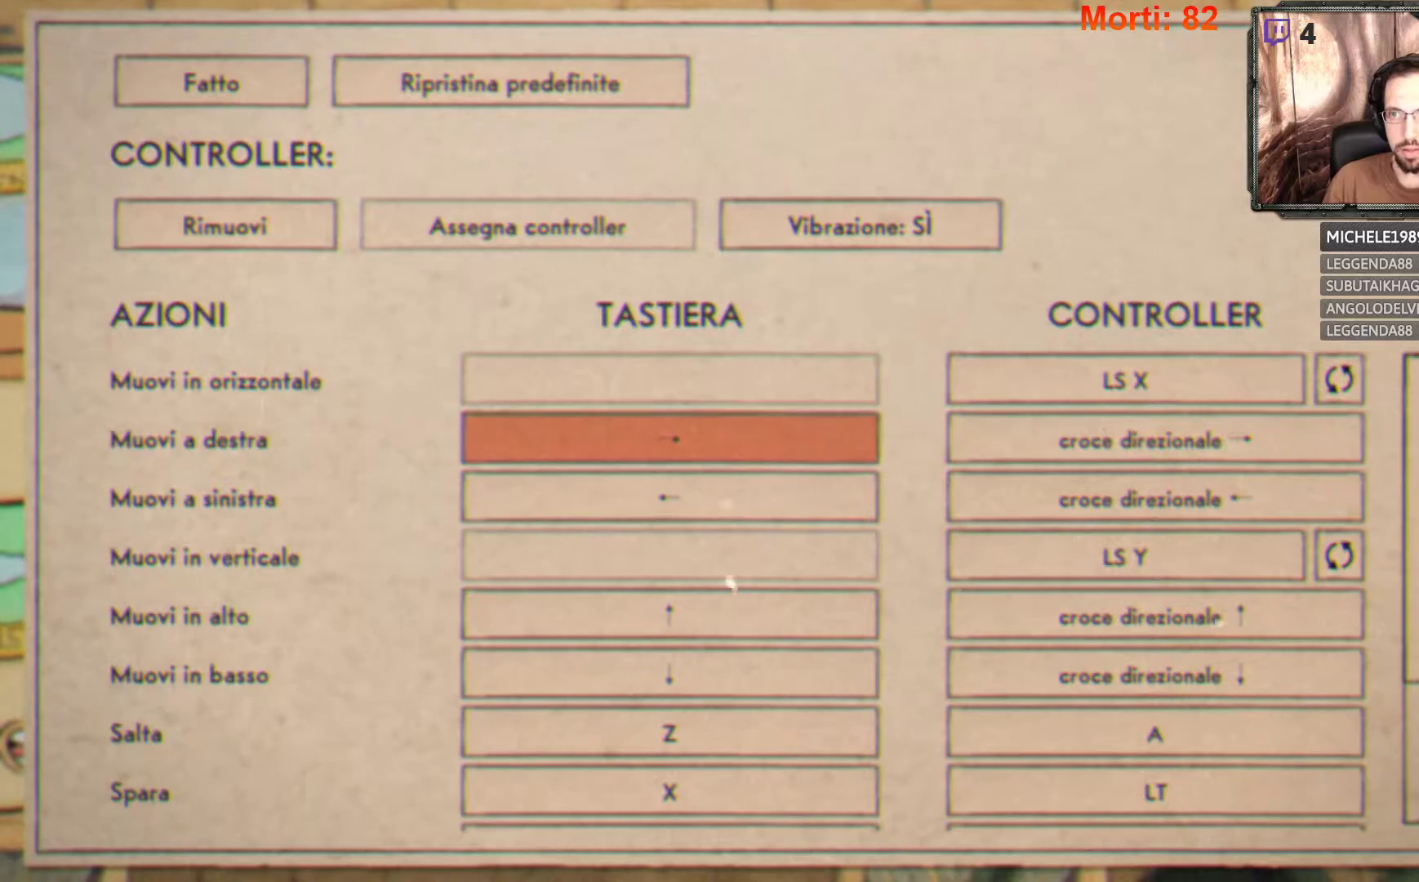
{"buttons": [], "left_stick": "down-left", "right_stick": "center", "events": [[33, "left_stick", "center"], [100, "left_stick", "down"], [200, "left_stick", "center"], [267, "left_stick", "down"], [400, "left_stick", "center"], [467, "left_stick", "down-left"]]}
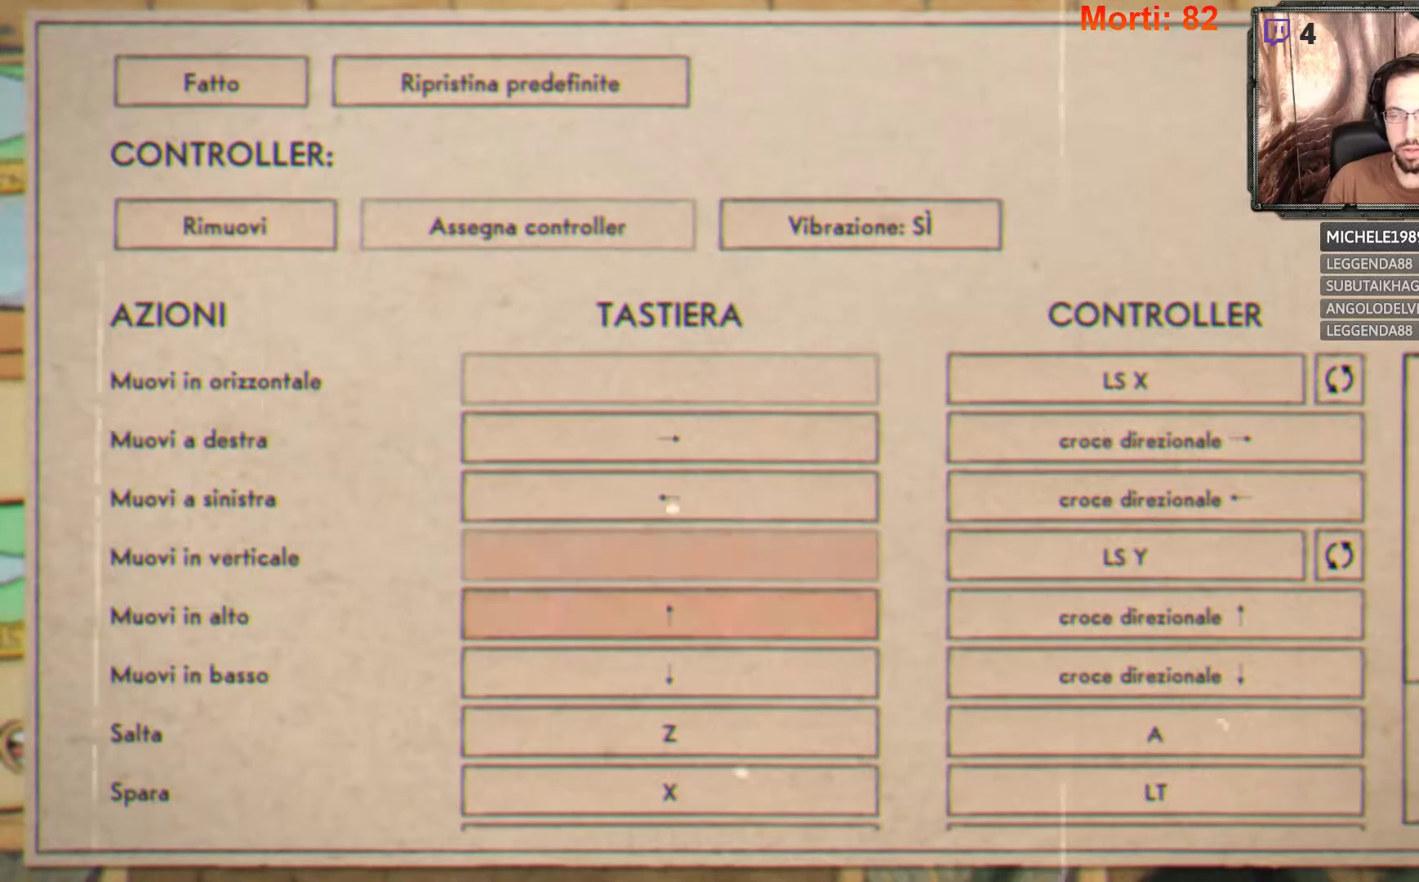
{"buttons": [], "left_stick": "down", "right_stick": "center", "events": [[133, "left_stick", "down"], [267, "left_stick", "center"], [333, "left_stick", "down"]]}
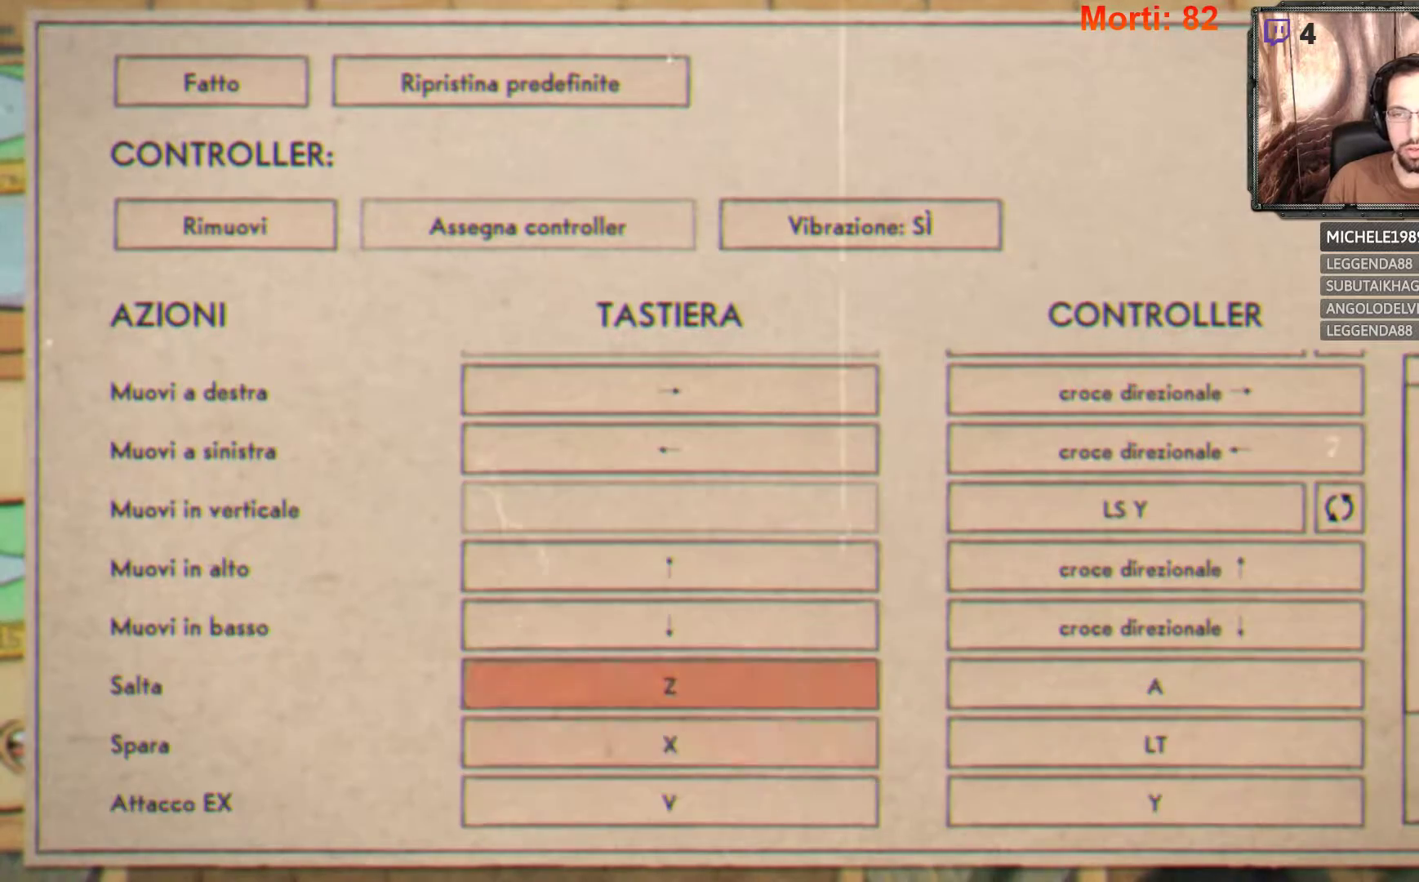
{"buttons": [], "left_stick": "center", "right_stick": "center", "events": [[300, "left_stick", "center"], [400, "left_stick", "down"], [500, "left_stick", "center"]]}
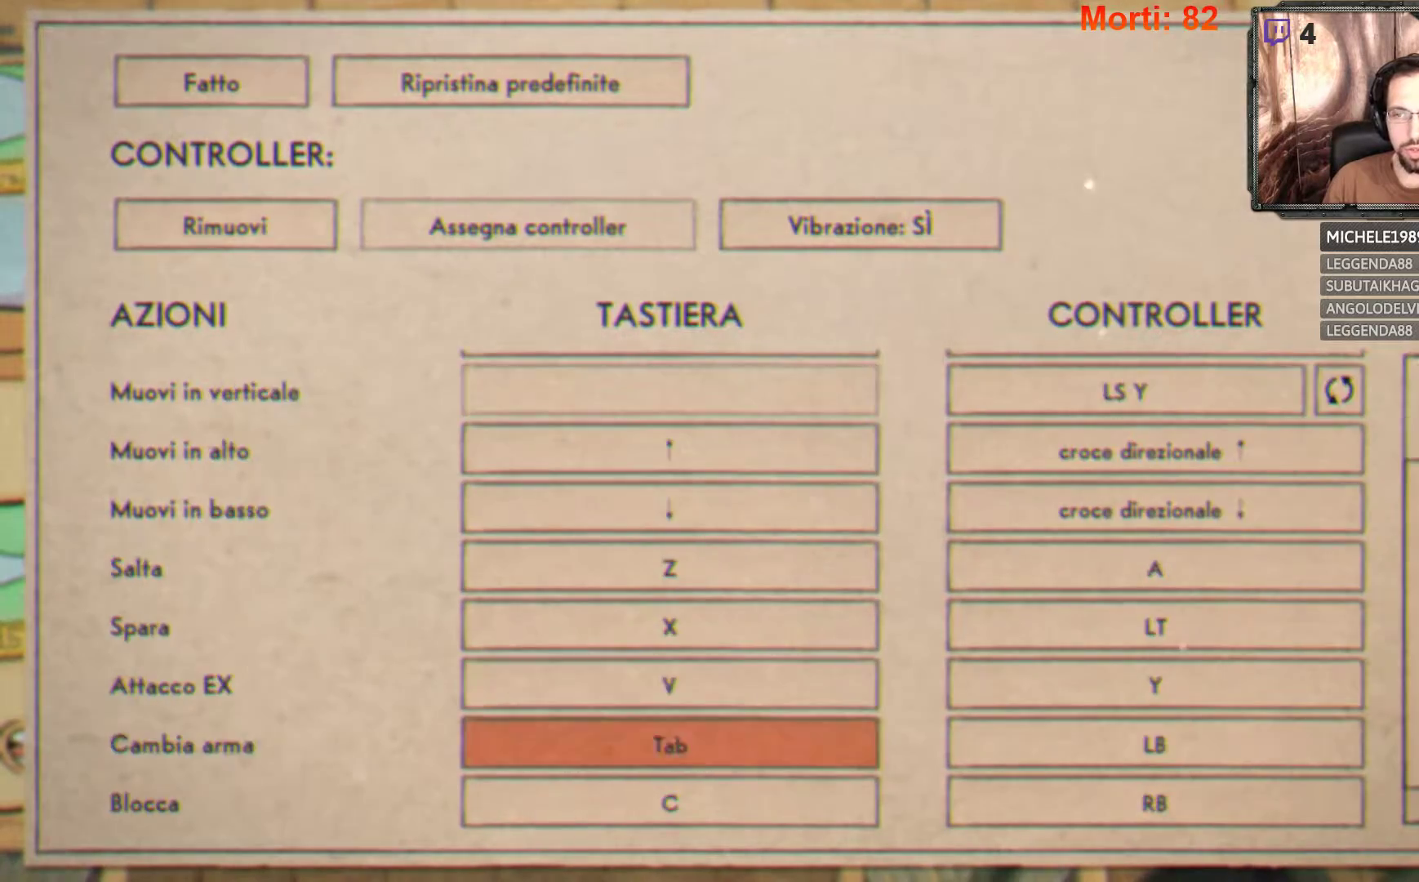
{"buttons": [], "left_stick": "center", "right_stick": "center", "events": [[100, "left_stick", "down"], [433, "left_stick", "center"]]}
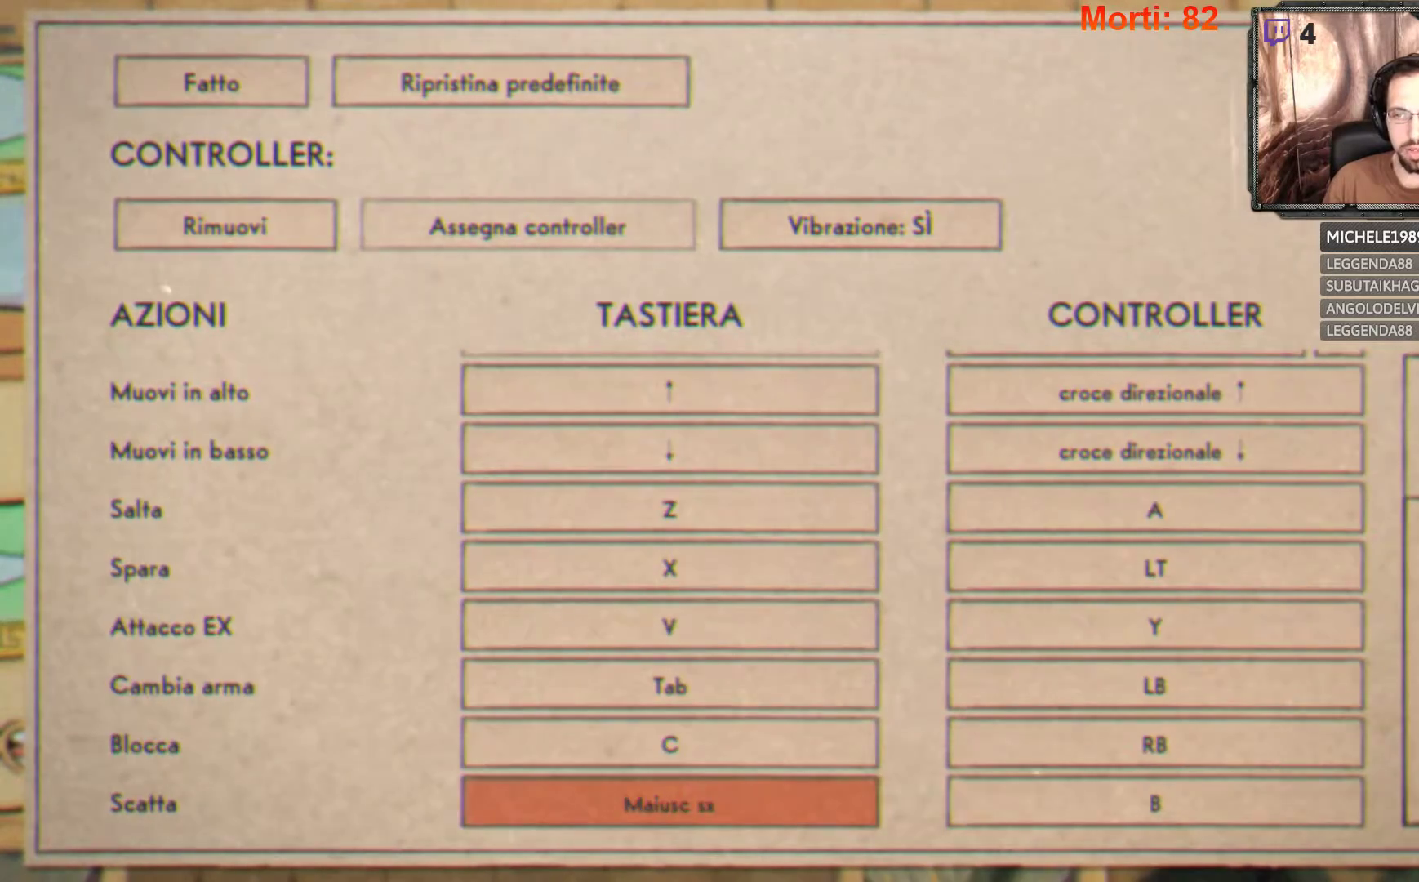
{"buttons": [], "left_stick": "center", "right_stick": "center", "events": [[400, "left_stick", "up"], [500, "left_stick", "center"]]}
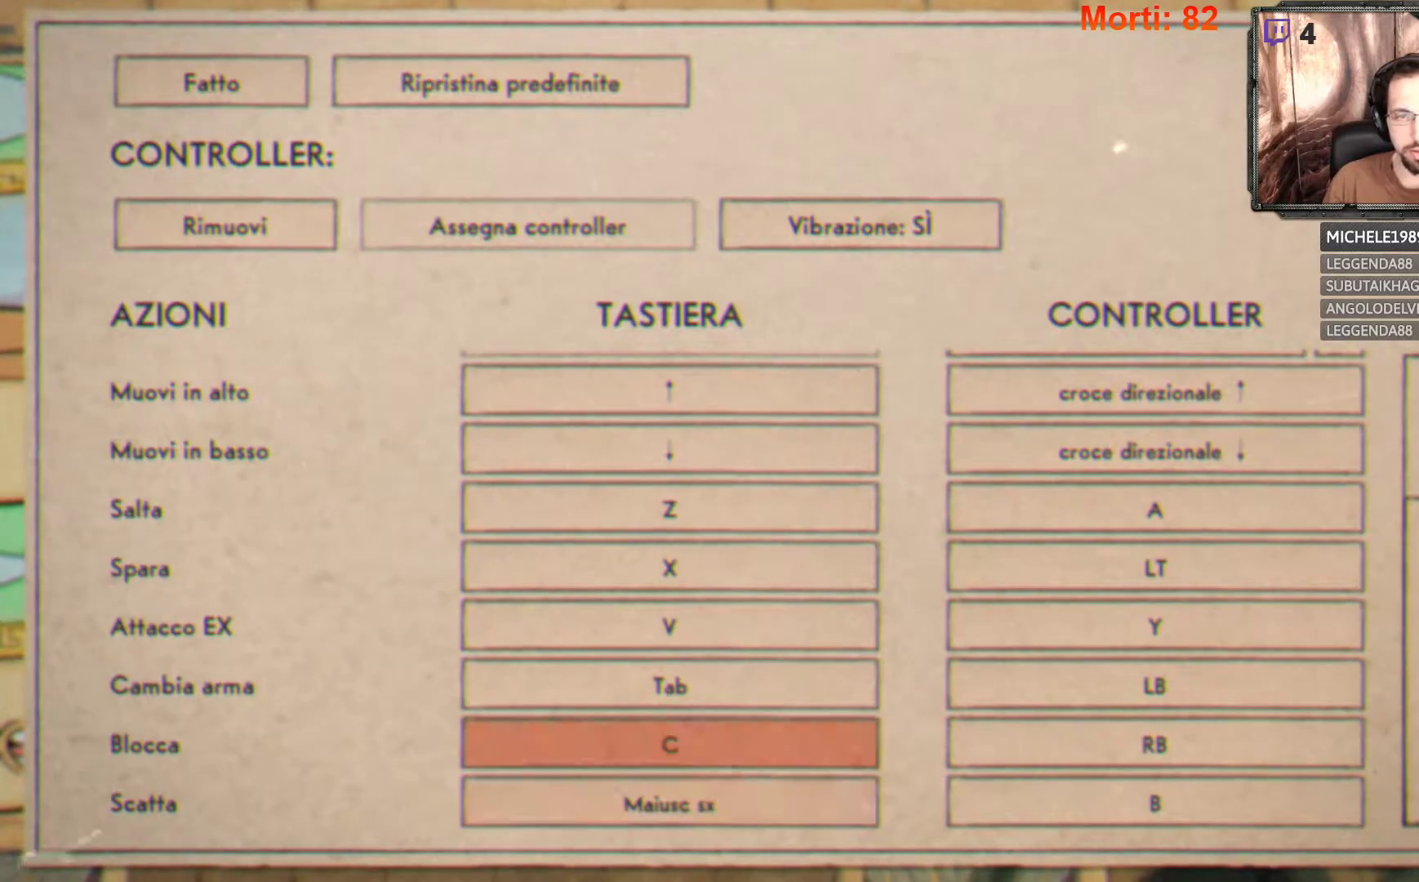
{"buttons": [], "left_stick": "center", "right_stick": "center", "events": [[200, "left_stick", "right"], [333, "left_stick", "center"]]}
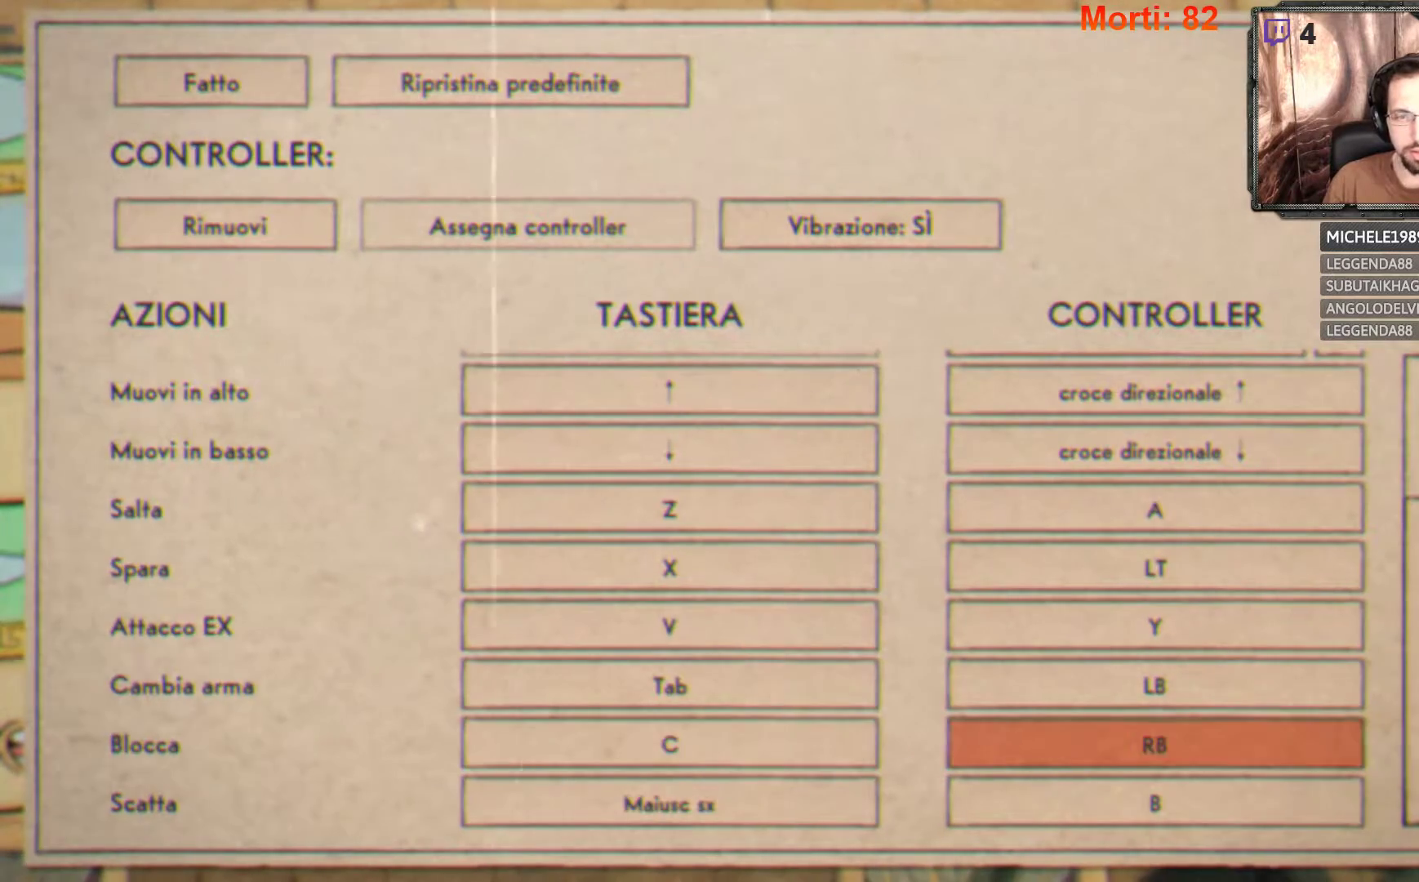
{"buttons": [], "left_stick": "center", "right_stick": "center", "events": []}
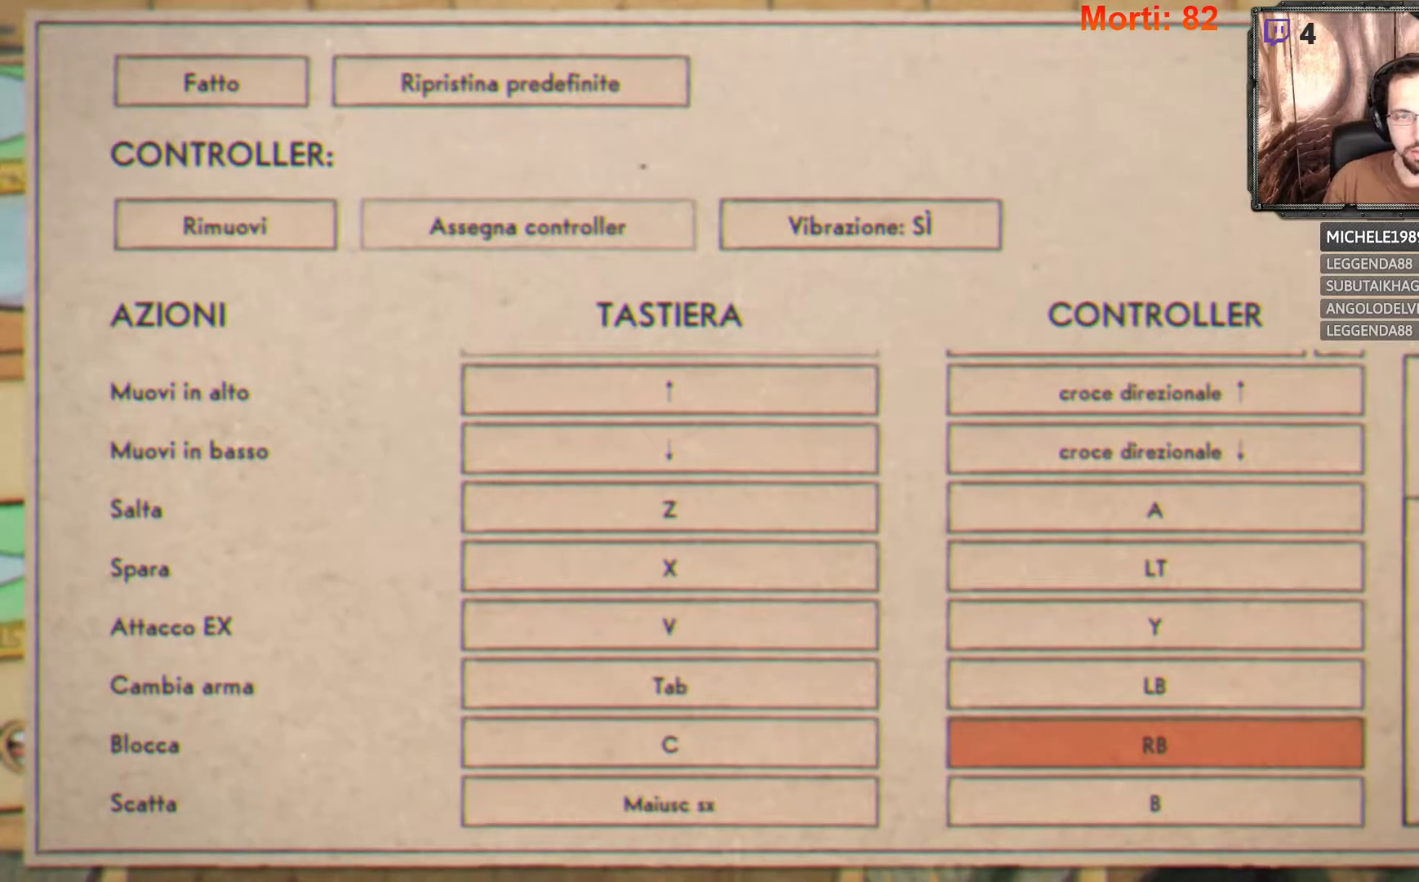
{"buttons": [], "left_stick": "center", "right_stick": "center", "events": []}
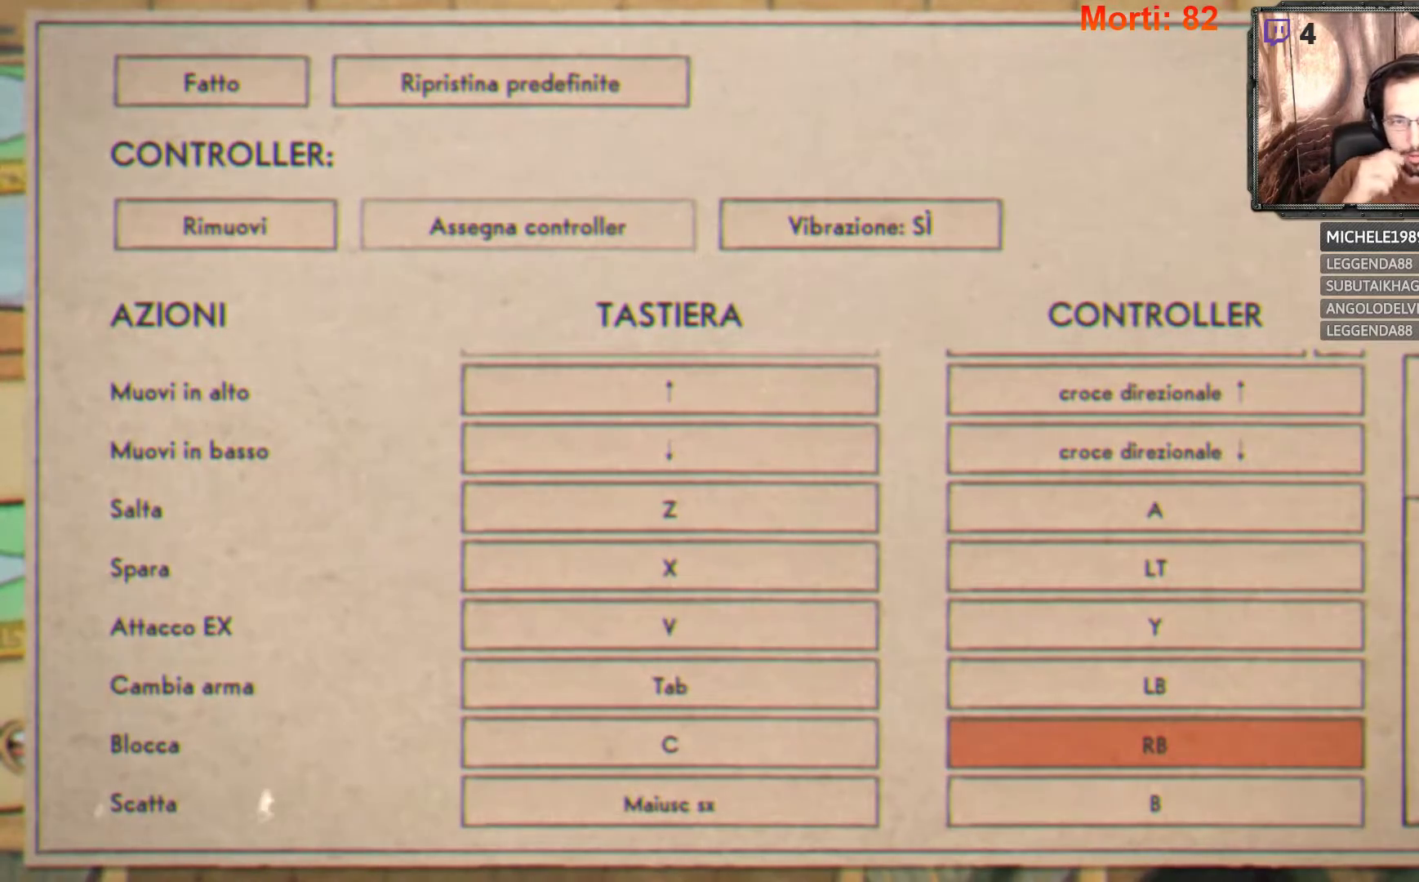
{"buttons": [], "left_stick": "center", "right_stick": "center", "events": []}
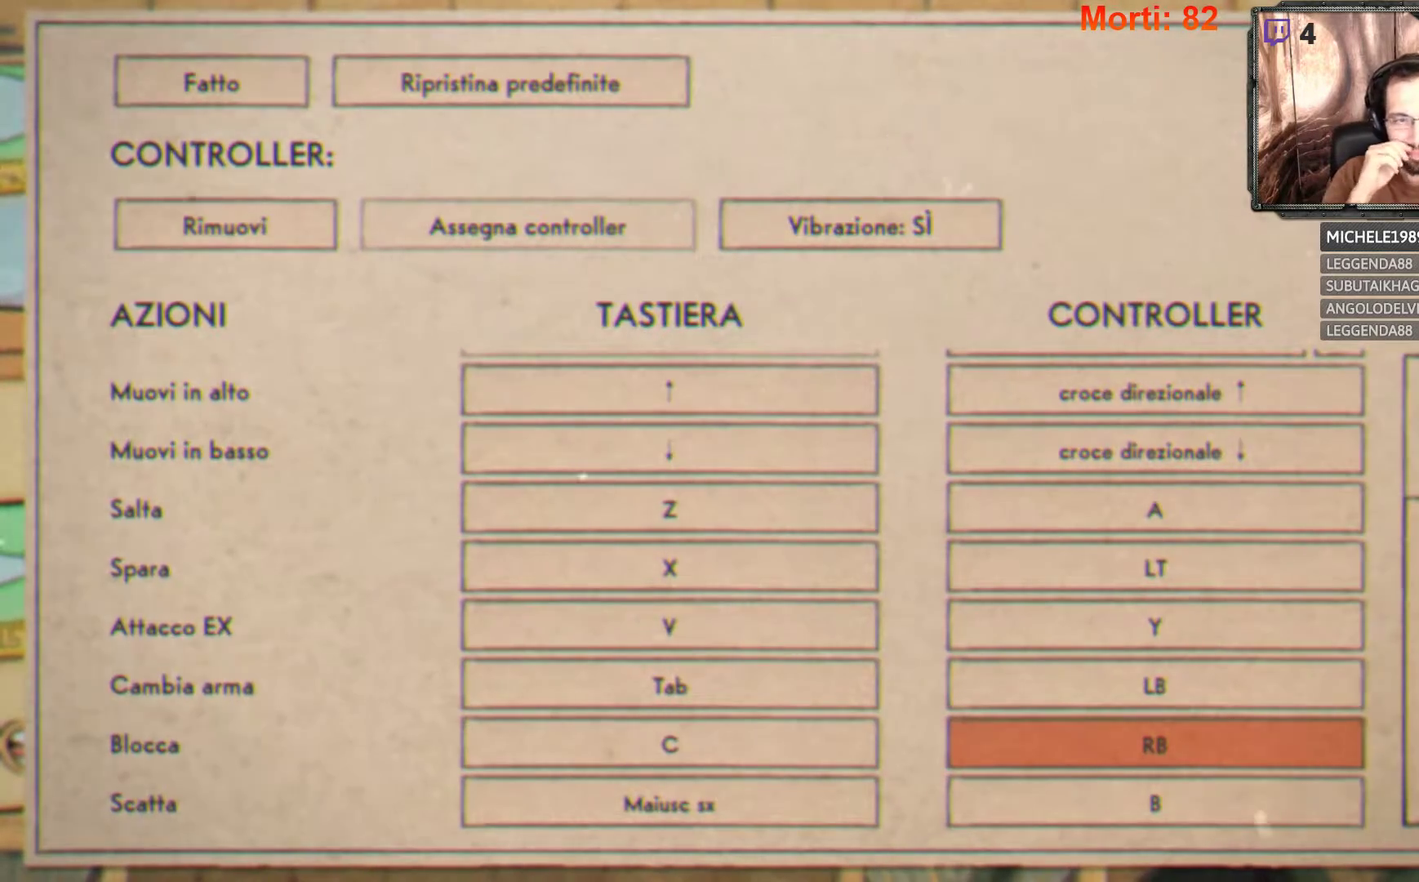
{"buttons": [], "left_stick": "center", "right_stick": "center", "events": []}
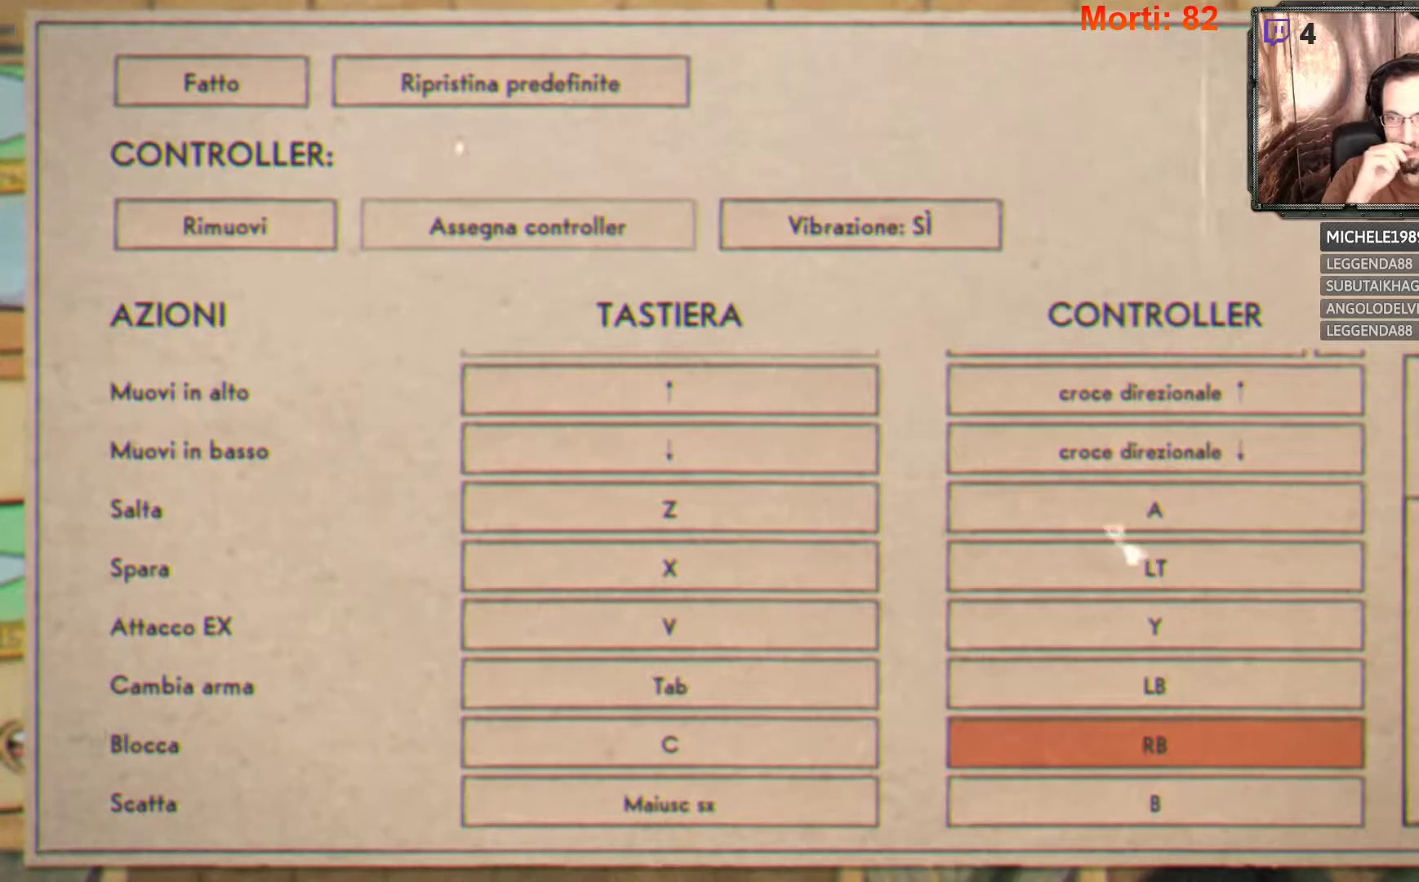
{"buttons": [], "left_stick": "center", "right_stick": "center", "events": [[100, "left_stick", "up"], [267, "left_stick", "center"]]}
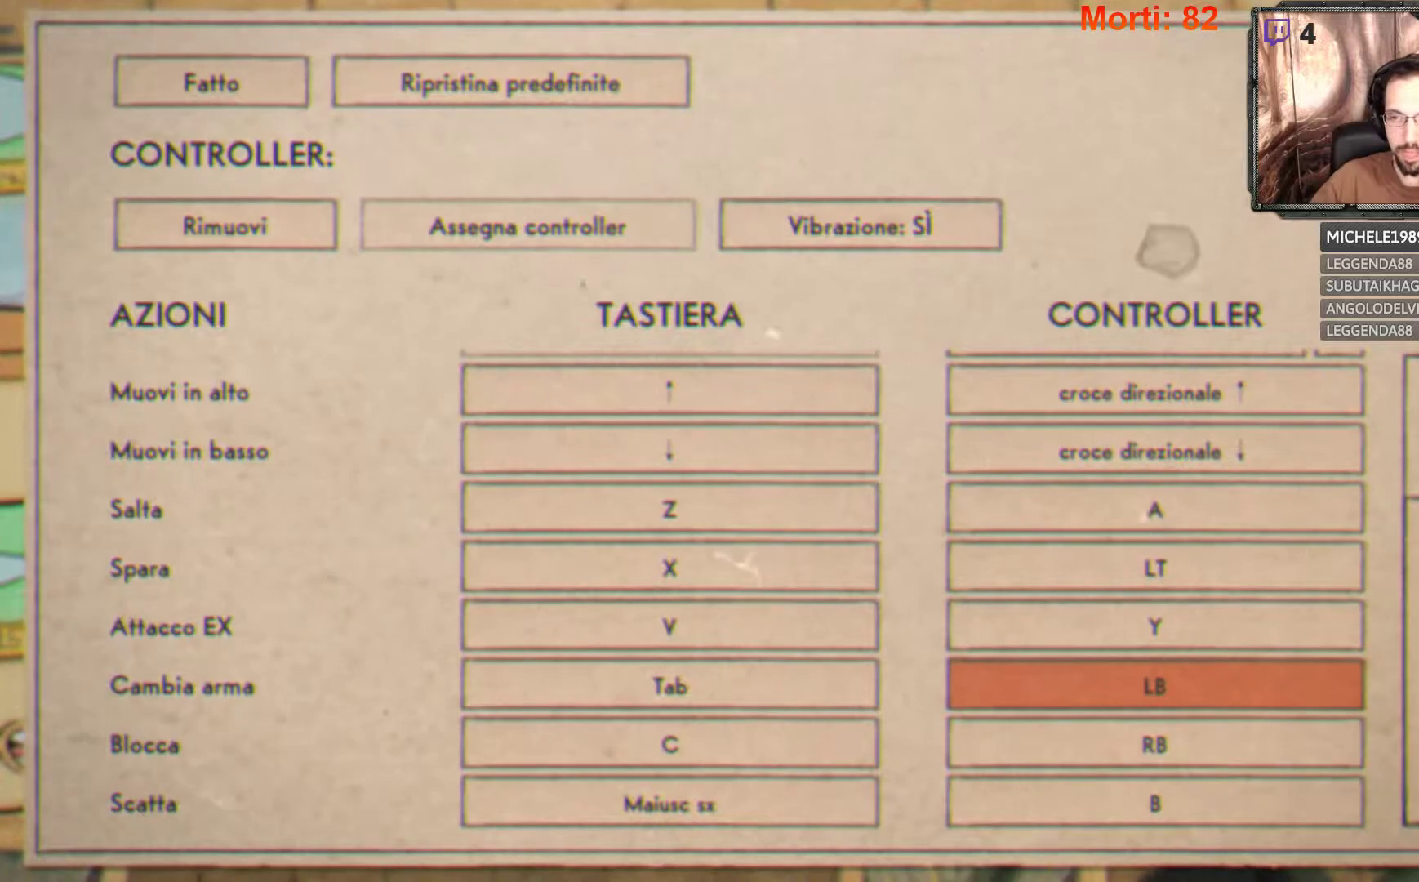
{"buttons": [], "left_stick": "center", "right_stick": "center", "events": []}
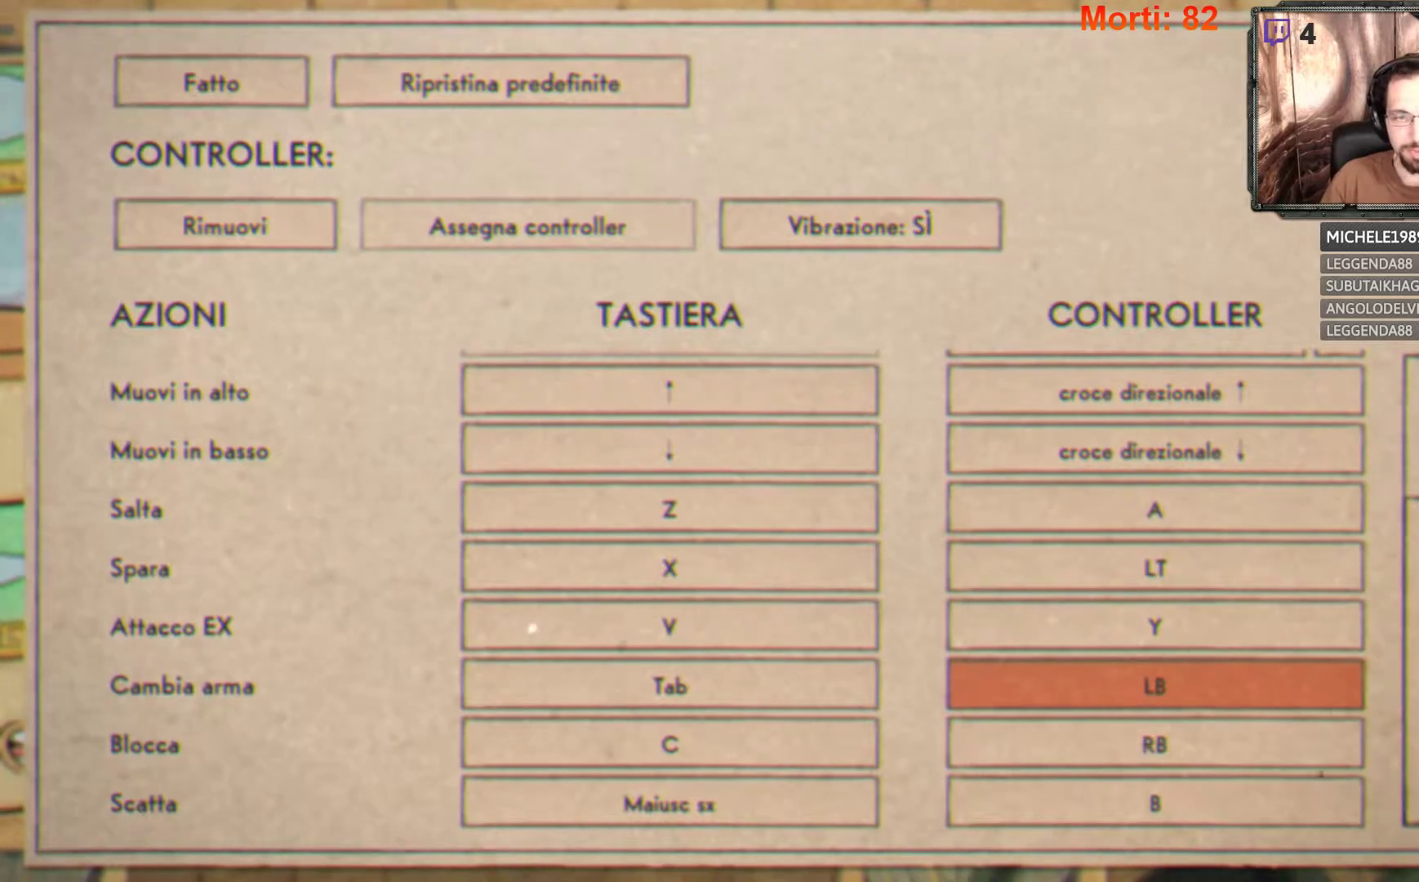
{"buttons": [], "left_stick": "center", "right_stick": "center", "events": [[133, "left_stick", "down"], [267, "left_stick", "center"]]}